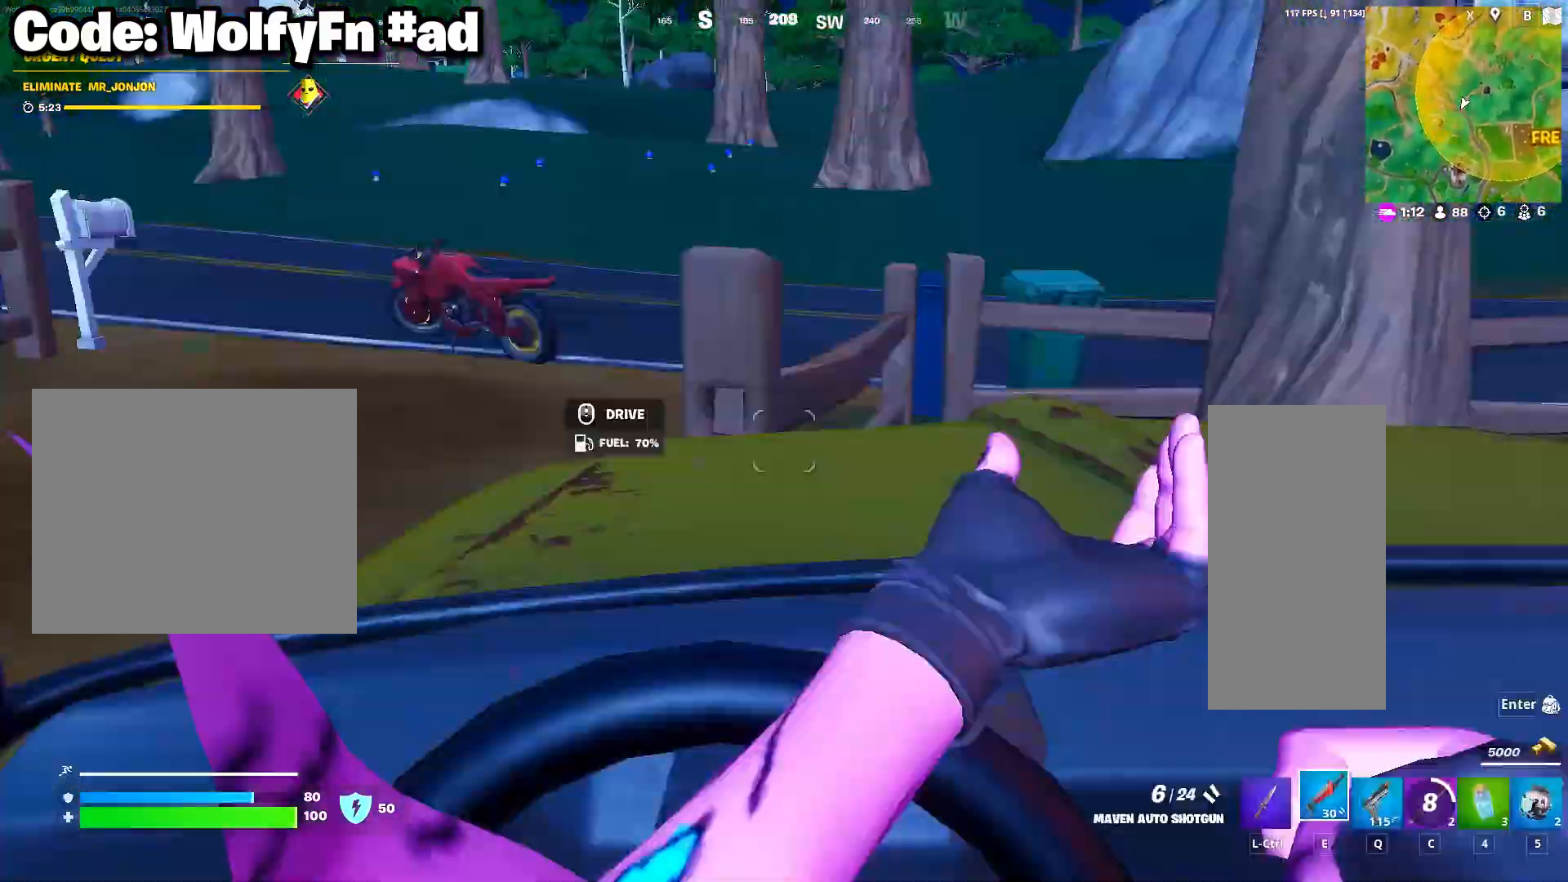
Gameplay with keyboard and mouse; each line is a JSON object with the keys and mouse buttons held at the frame after it. "events" lists presses ("down") and releases ("up") of "1", "2", "3", "4", "5", "a", "alt", "c", "caps_lock", "ctrl", "d", "e", "f", "g", "q", "r", "s", "shift", "space", "t", "tab", "v", "w", "x", "z", "mouse_left", "mouse_wheel" and "mouse_right" between this image and that frame as [ms after this image, input, new state], when the widget could be followed in between. "mouse_left", "mouse_wheel", "mouse_right" = the "left", "wheel", "right" buttons of the "mouse" list. No other keys are recorded. "wheel" means that the mouse wheel is clicked or scrolled. "mouse_move" is the direction in which the mouse moves at that frame (one of eight, or "still"), when it could be read.
{"keys": ["w"], "mouse": [], "mouse_move": "still", "events": []}
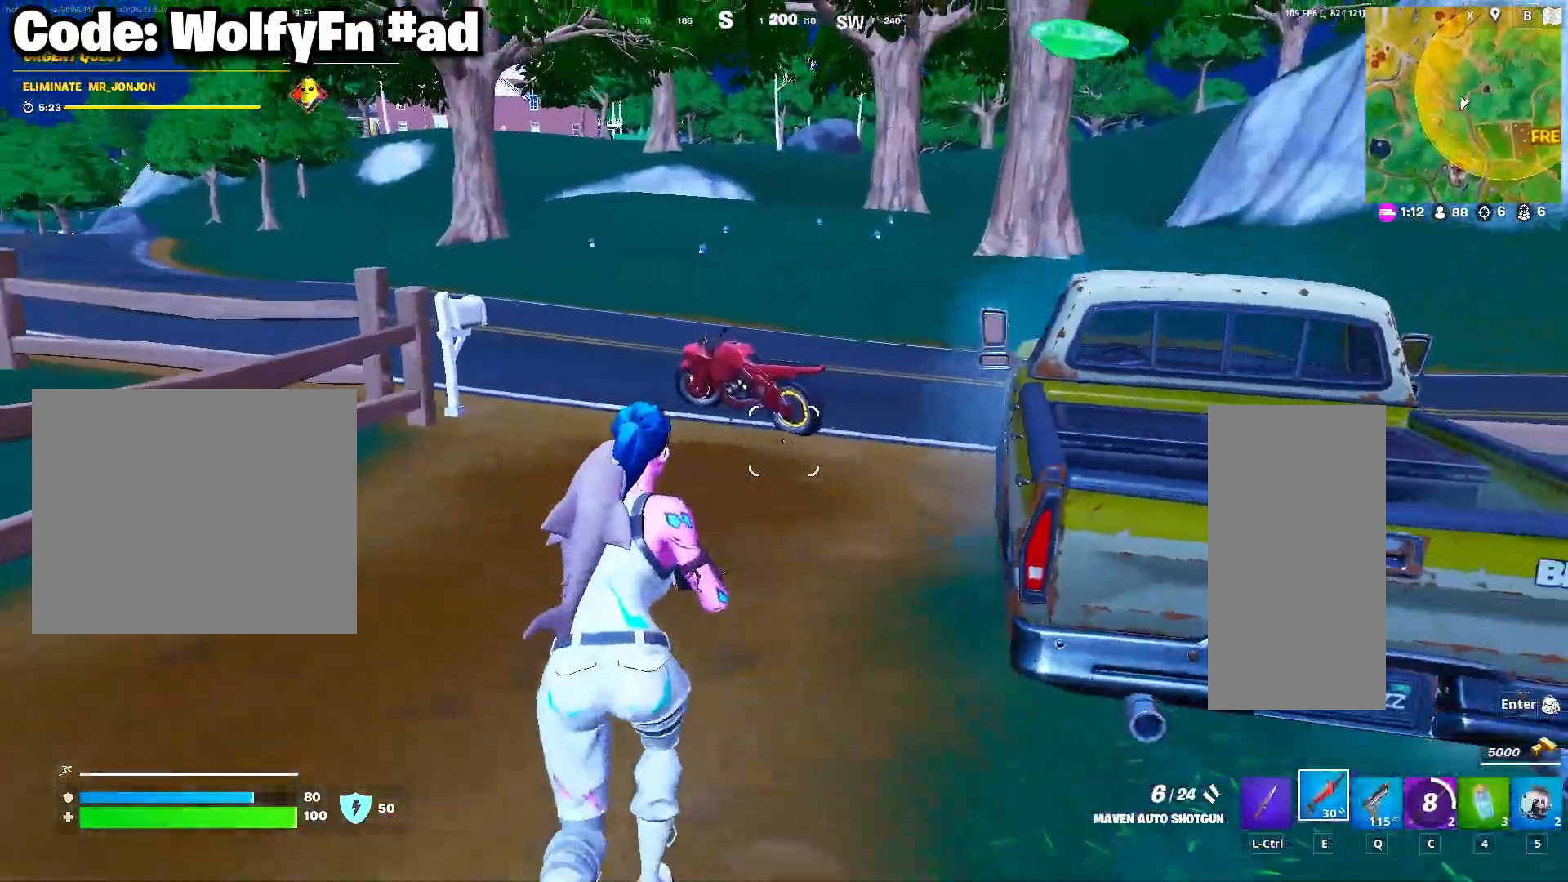
{"keys": ["w"], "mouse": [], "mouse_move": "still", "events": []}
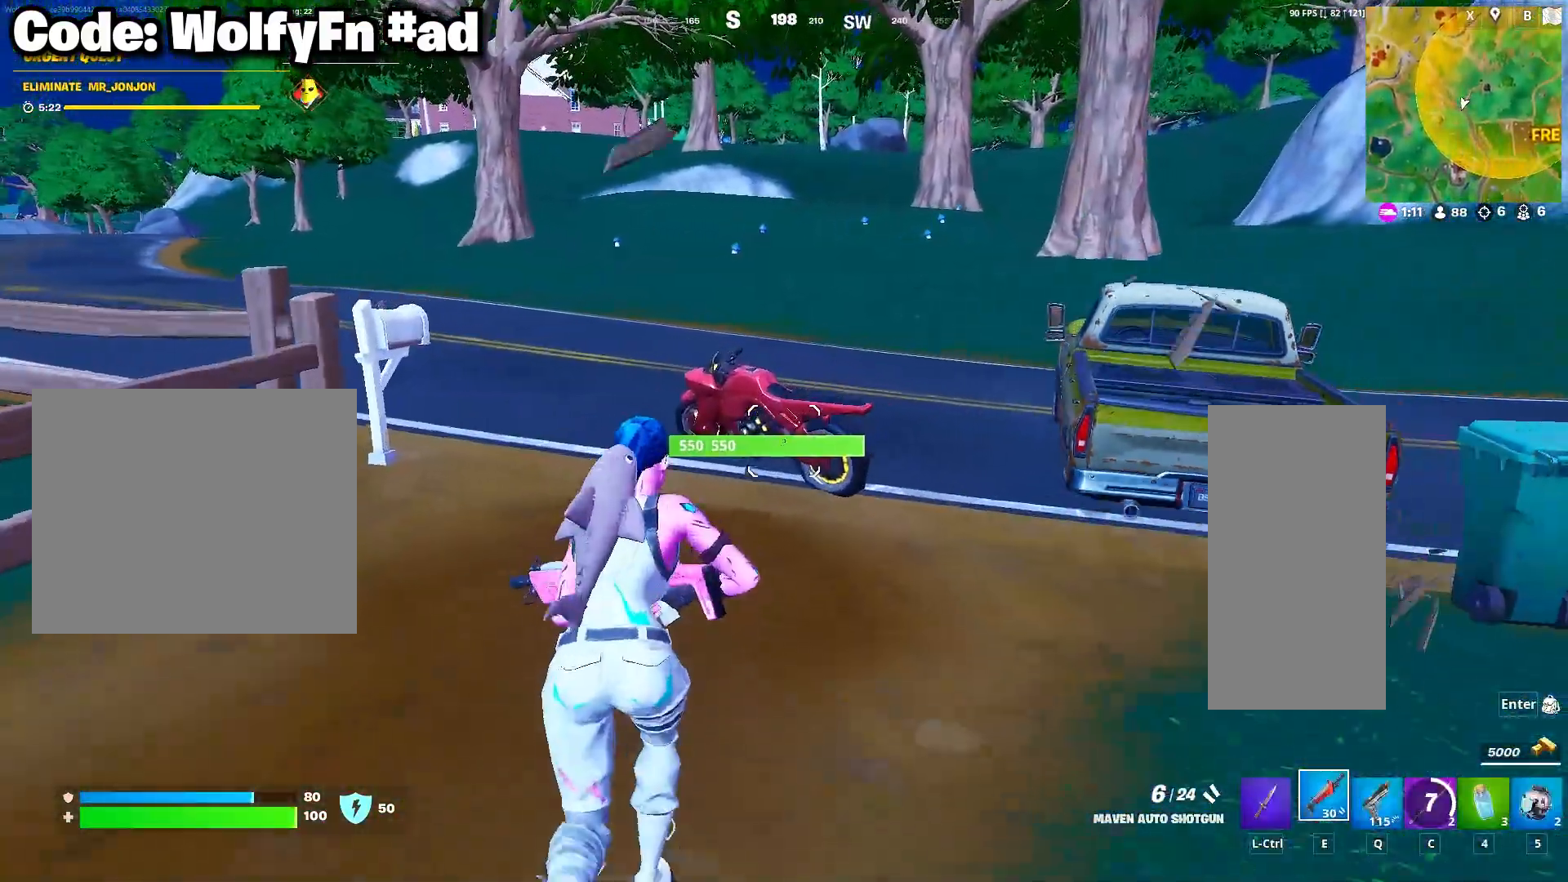
{"keys": ["w"], "mouse": ["wheel"], "mouse_move": "still", "events": [[67, "mouse_wheel", "down"], [100, "mouse_wheel", "up"], [167, "mouse_wheel", "down"], [217, "mouse_wheel", "up"], [317, "a", "down"], [500, "a", "up"], [500, "mouse_wheel", "down"]]}
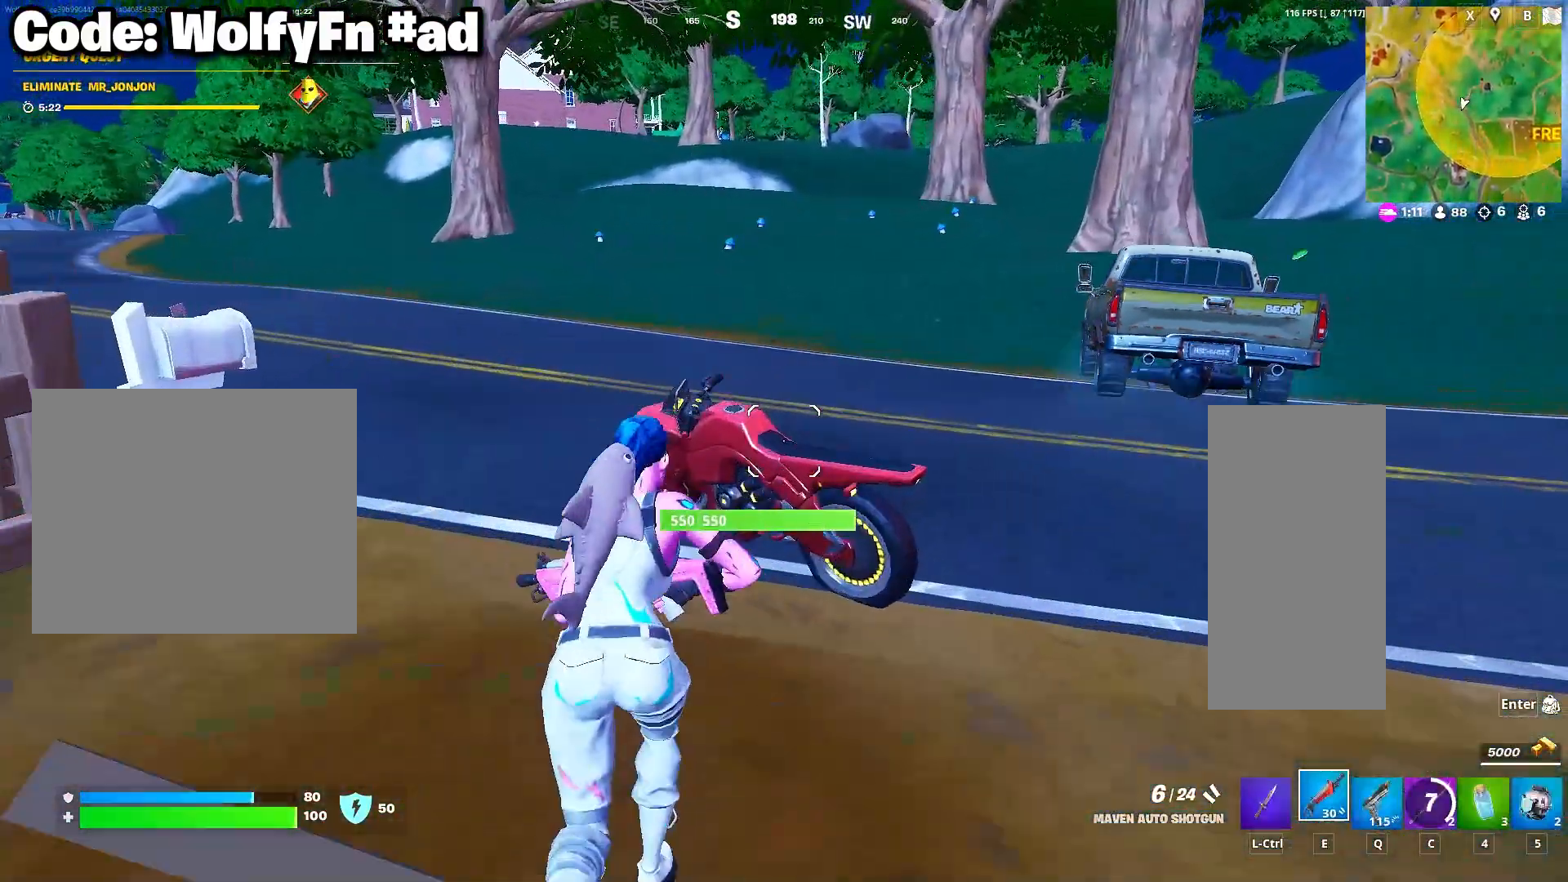
{"keys": ["a", "w"], "mouse": [], "mouse_move": "up", "events": [[133, "mouse_wheel", "up"], [183, "a", "down"]]}
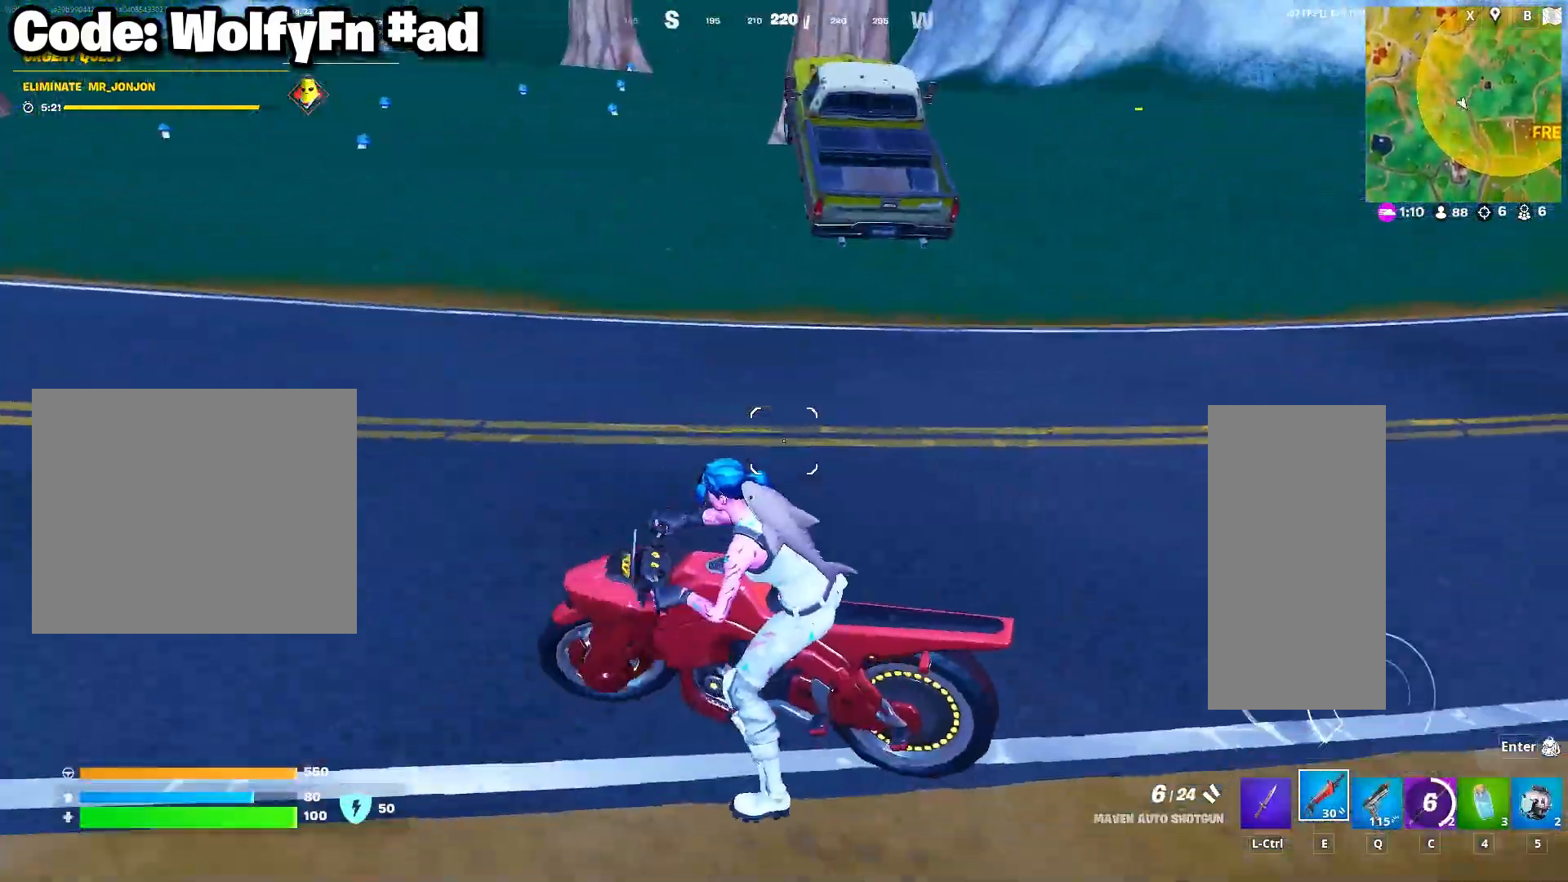
{"keys": ["a", "w"], "mouse": [], "mouse_move": "still", "events": []}
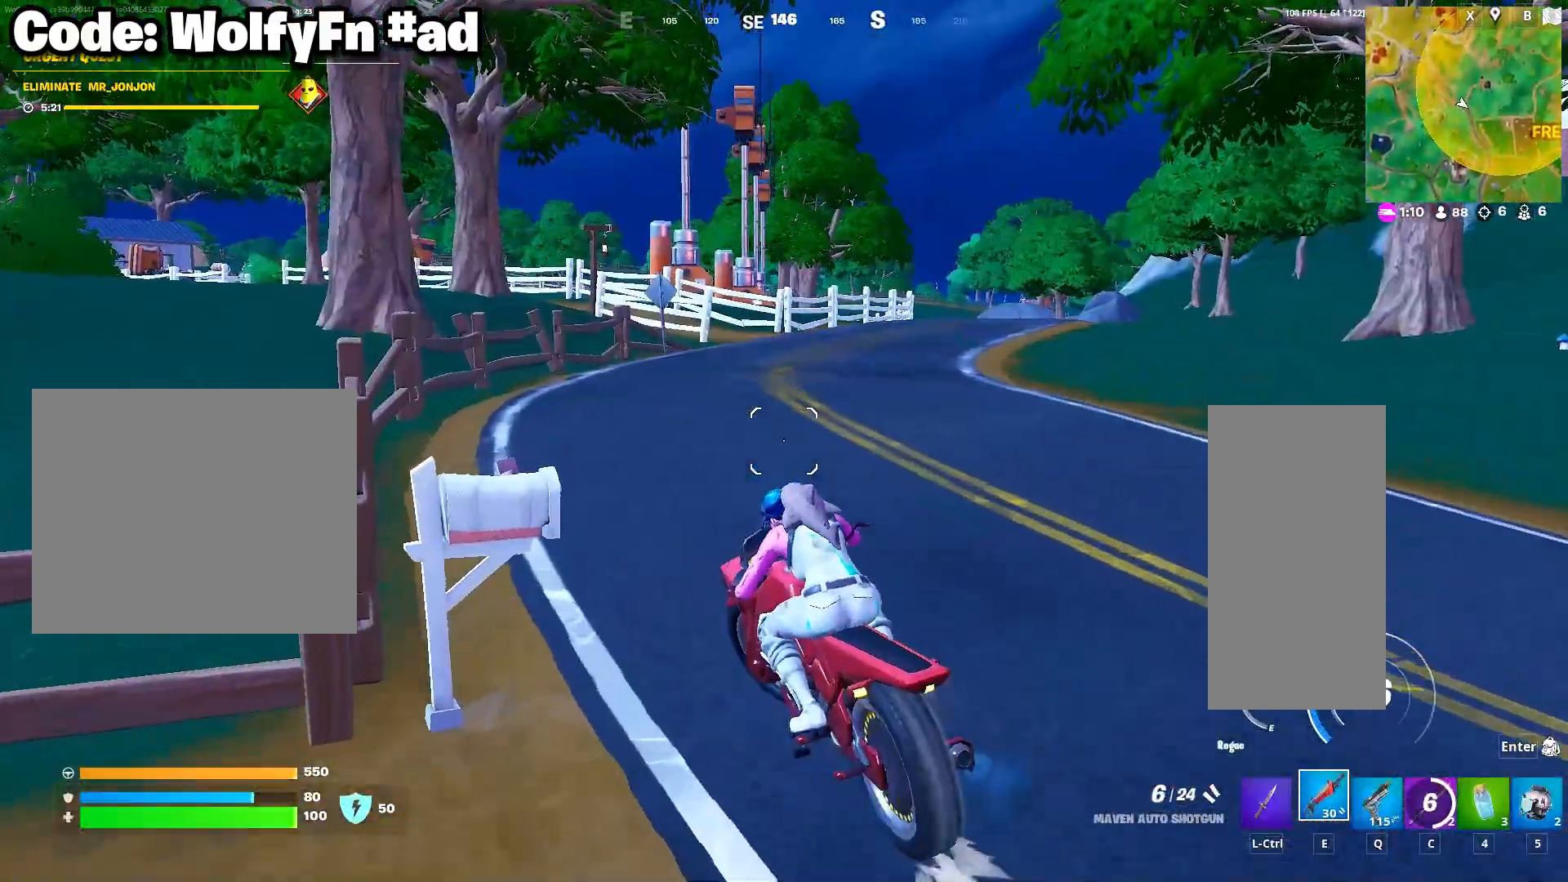
{"keys": ["a", "w"], "mouse": [], "mouse_move": "still", "events": []}
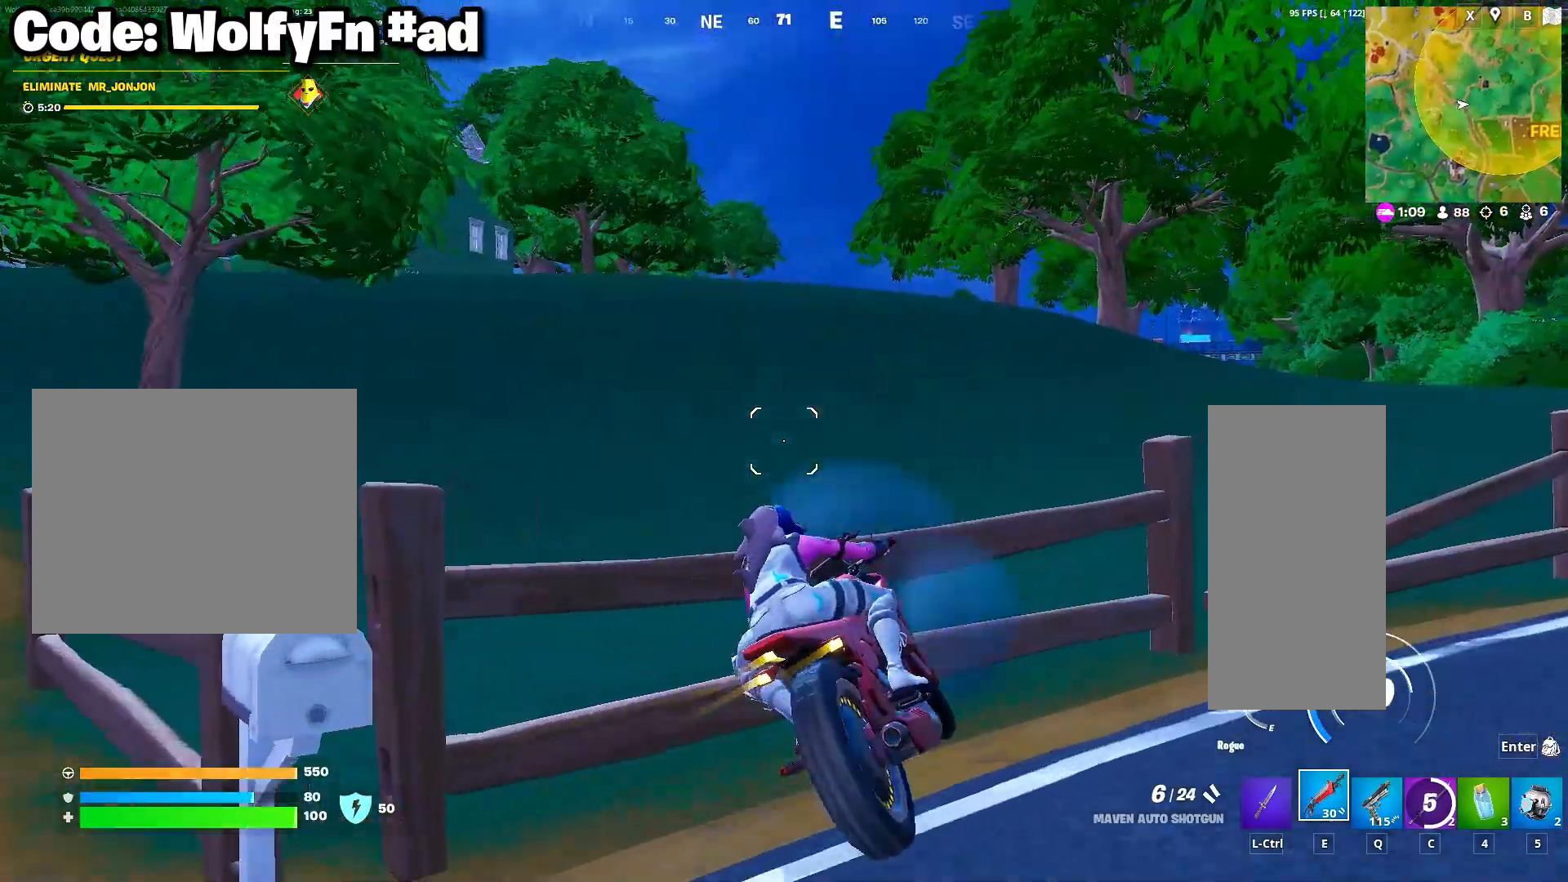
{"keys": ["a", "shift", "w"], "mouse": [], "mouse_move": "still", "events": [[133, "a", "up"], [433, "a", "down"], [433, "shift", "down"]]}
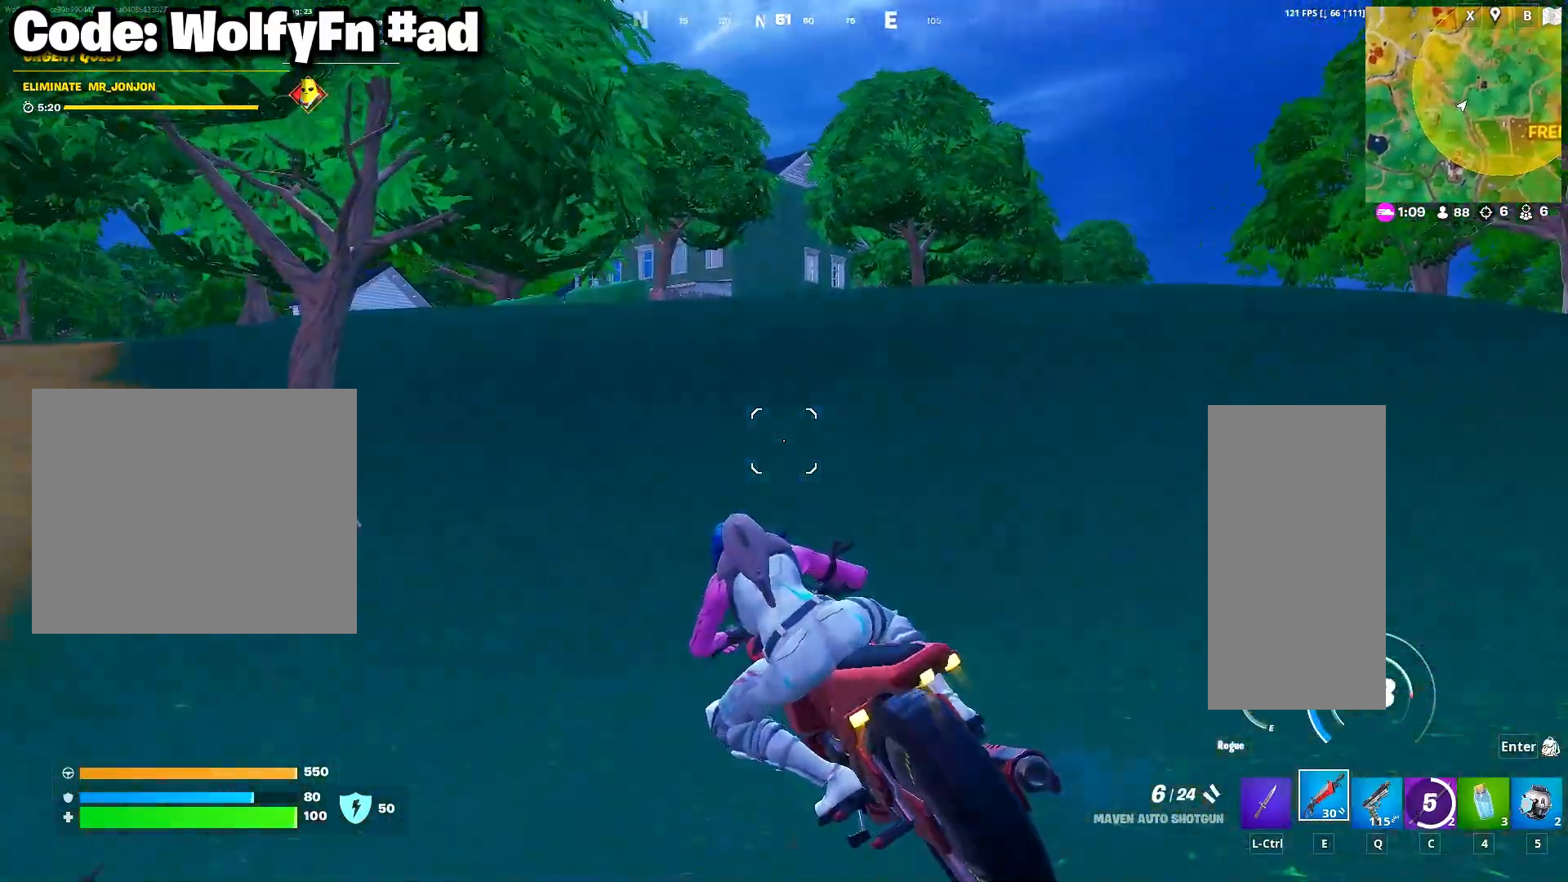
{"keys": ["a", "shift", "w"], "mouse": [], "mouse_move": "right", "events": [[17, "a", "up"], [300, "a", "down"]]}
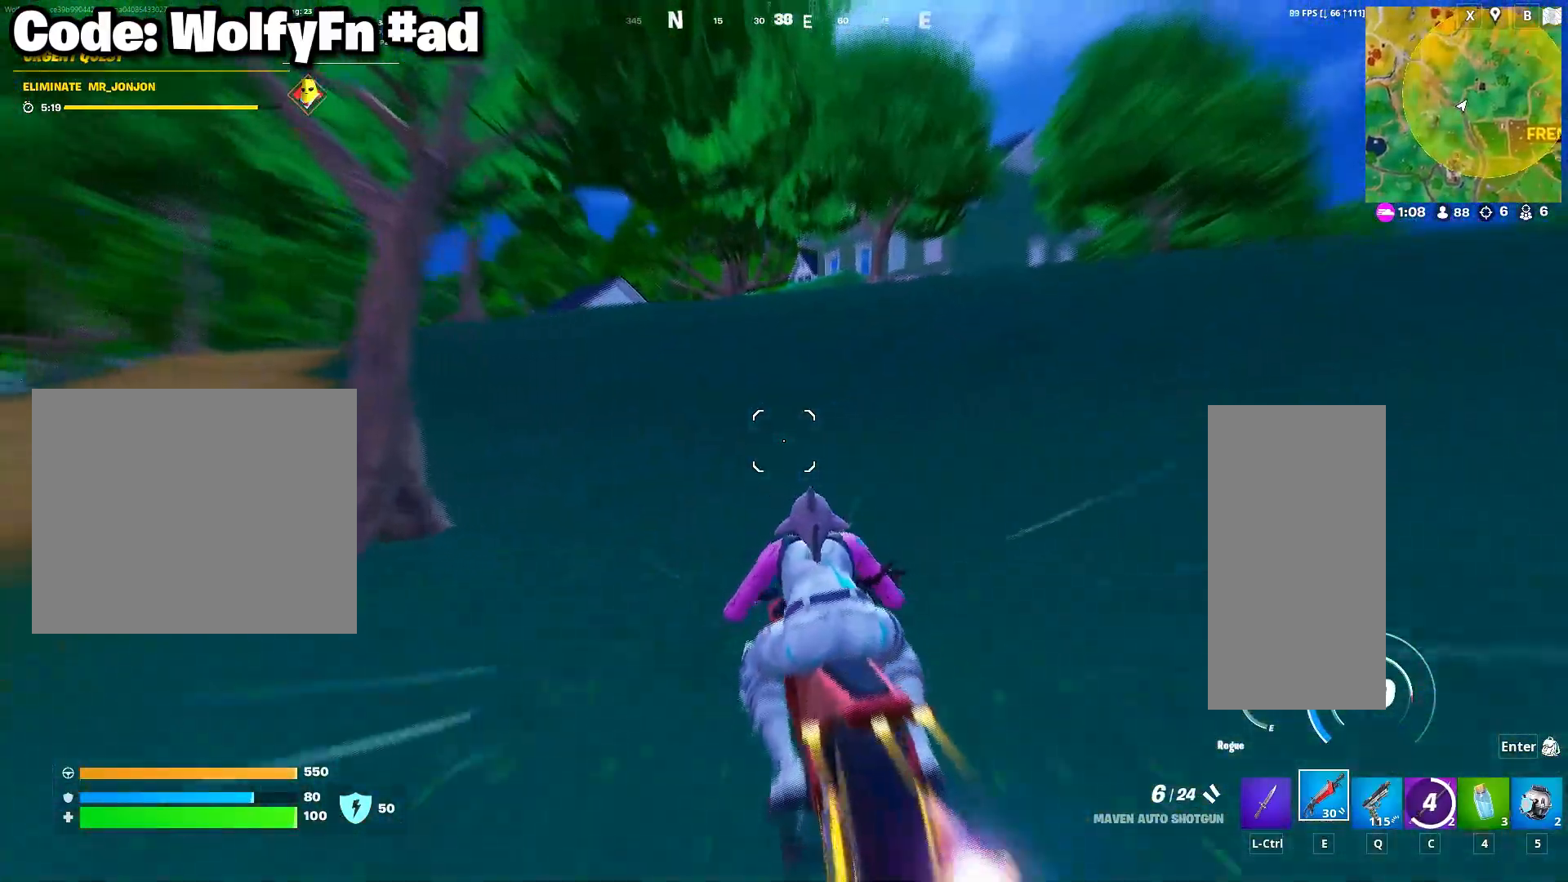
{"keys": ["w"], "mouse": [], "mouse_move": "still", "events": [[300, "a", "up"], [300, "shift", "up"], [350, "shift", "down"], [500, "shift", "up"]]}
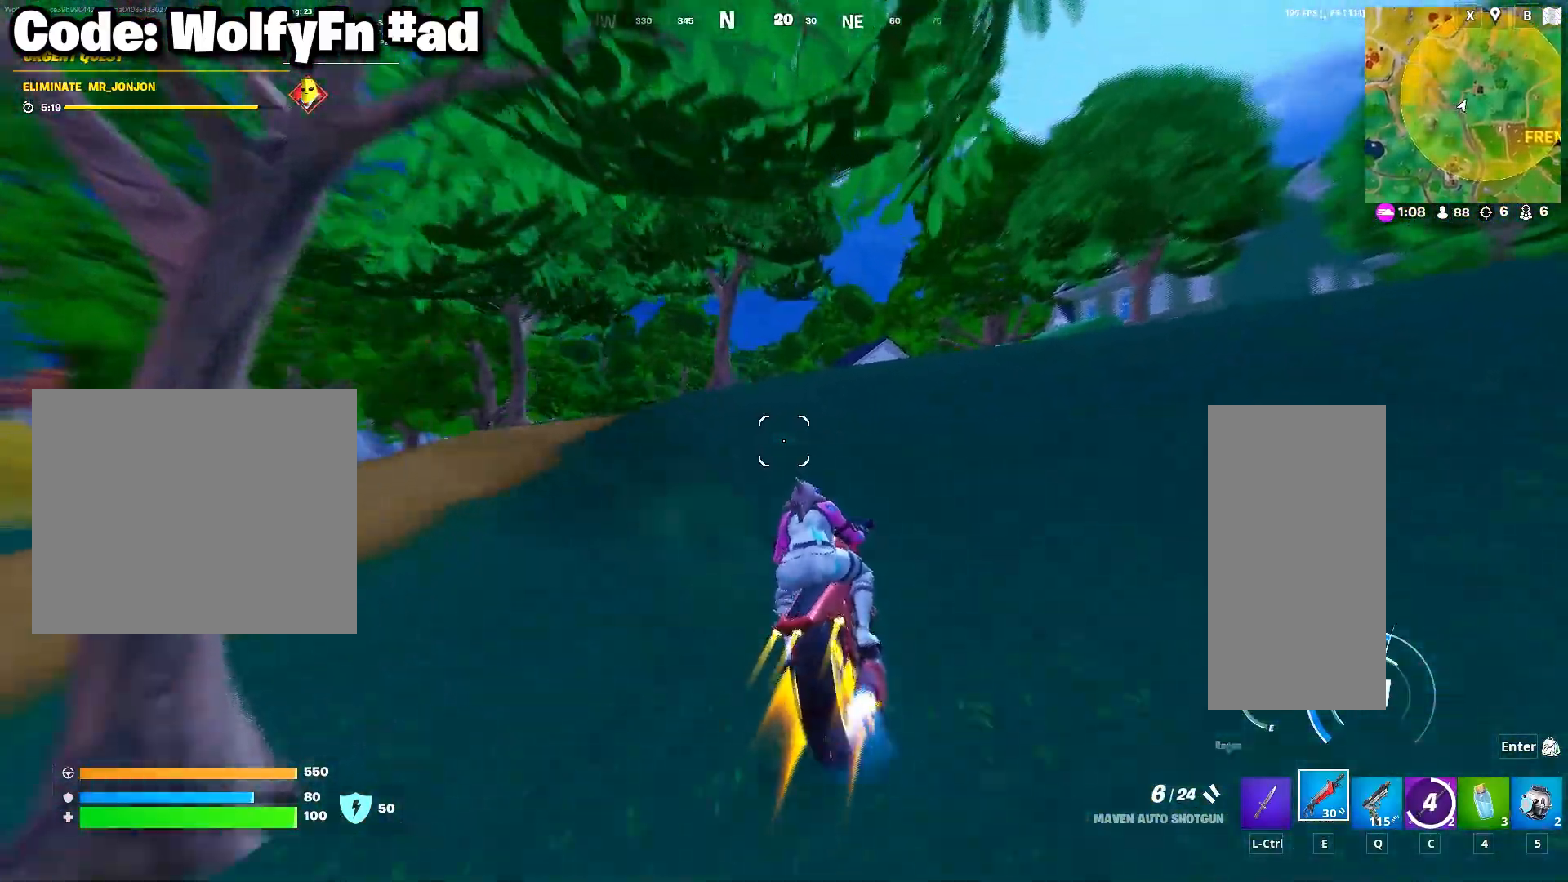
{"keys": ["a", "w"], "mouse": [], "mouse_move": "still", "events": [[367, "a", "down"]]}
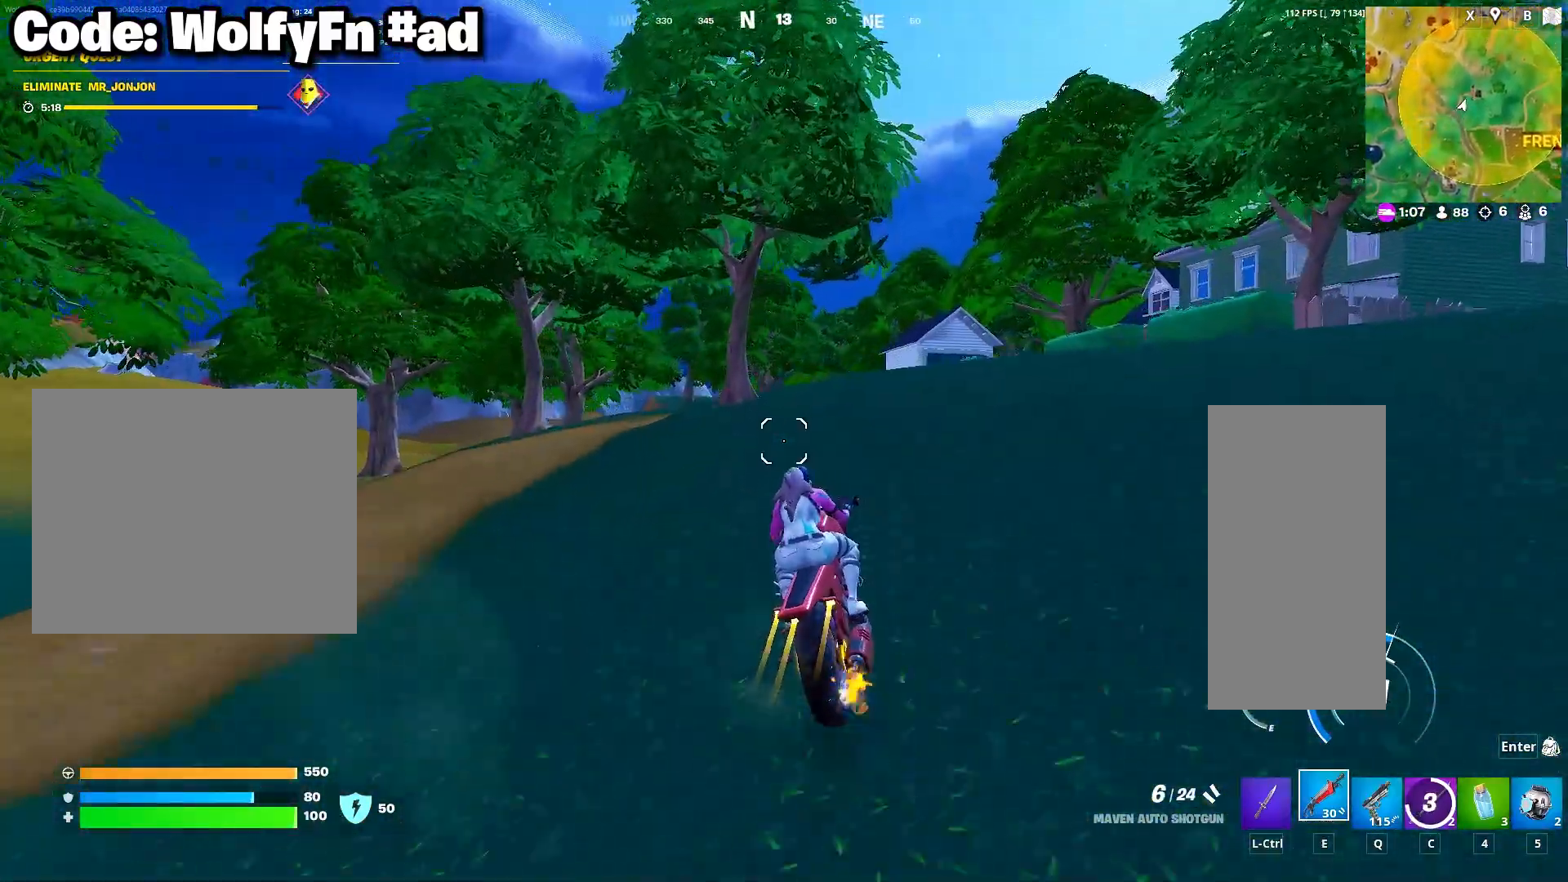
{"keys": ["d", "w"], "mouse": [], "mouse_move": "still", "events": [[200, "a", "up"], [250, "d", "down"]]}
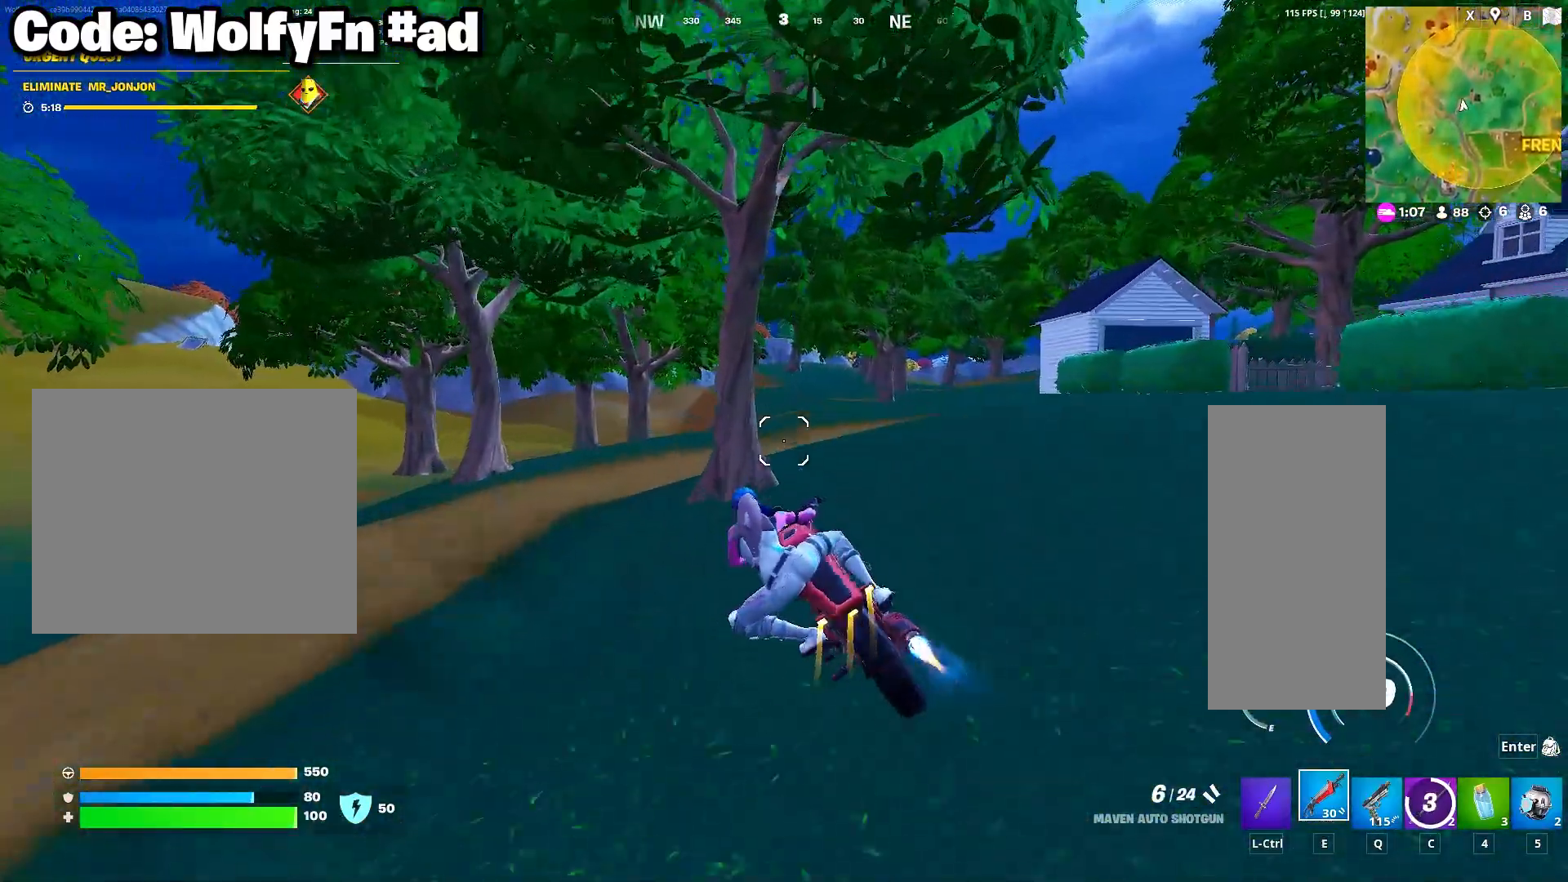
{"keys": ["w"], "mouse": [], "mouse_move": "still", "events": [[350, "d", "up"]]}
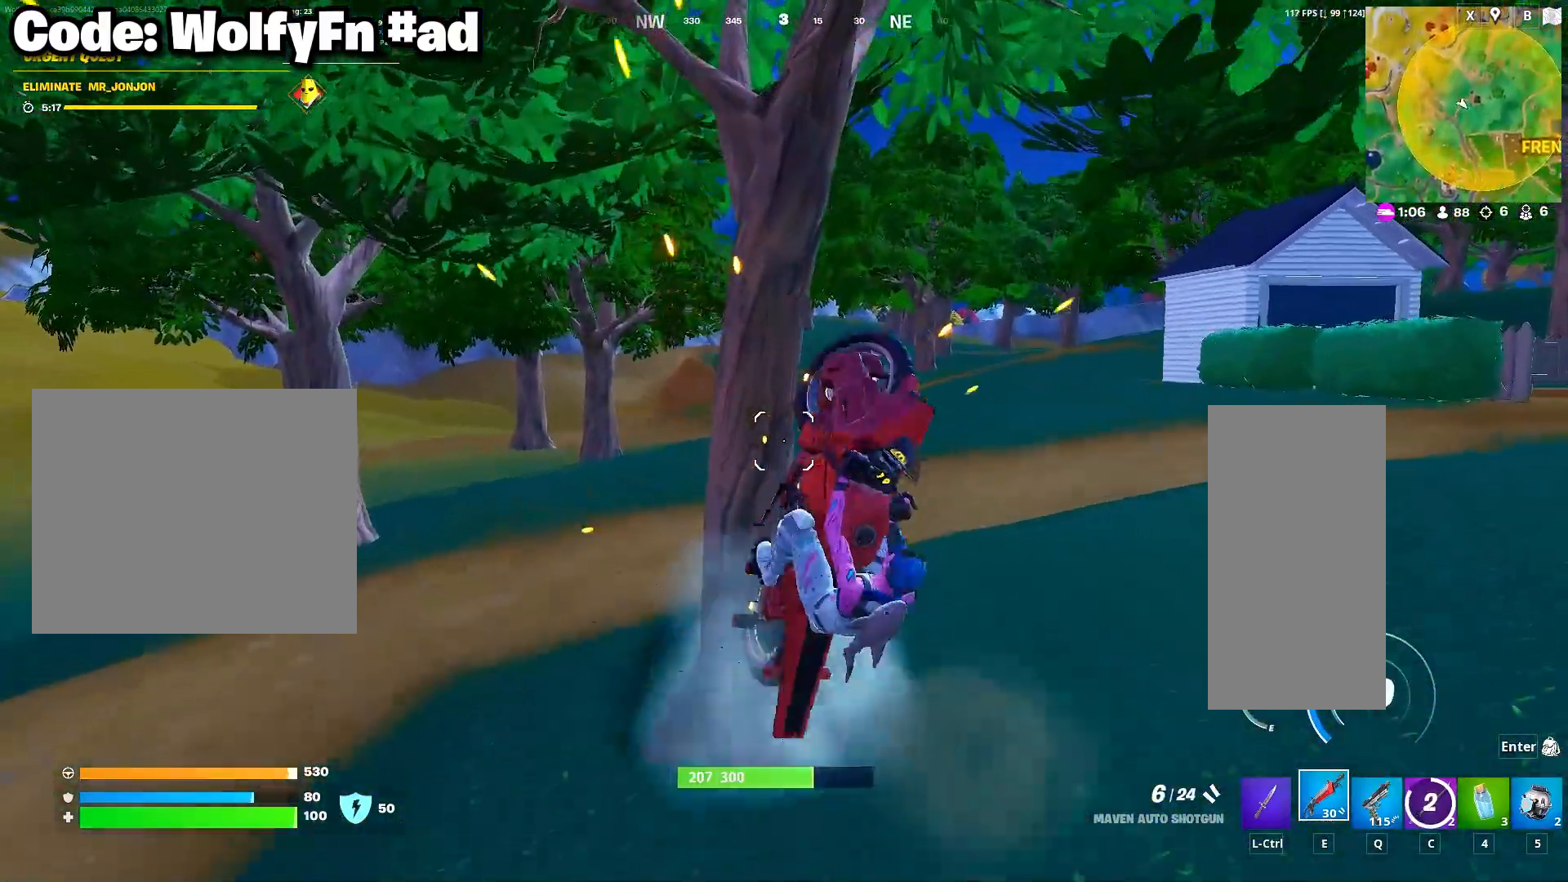
{"keys": ["a", "w"], "mouse": [], "mouse_move": "still", "events": [[283, "a", "down"]]}
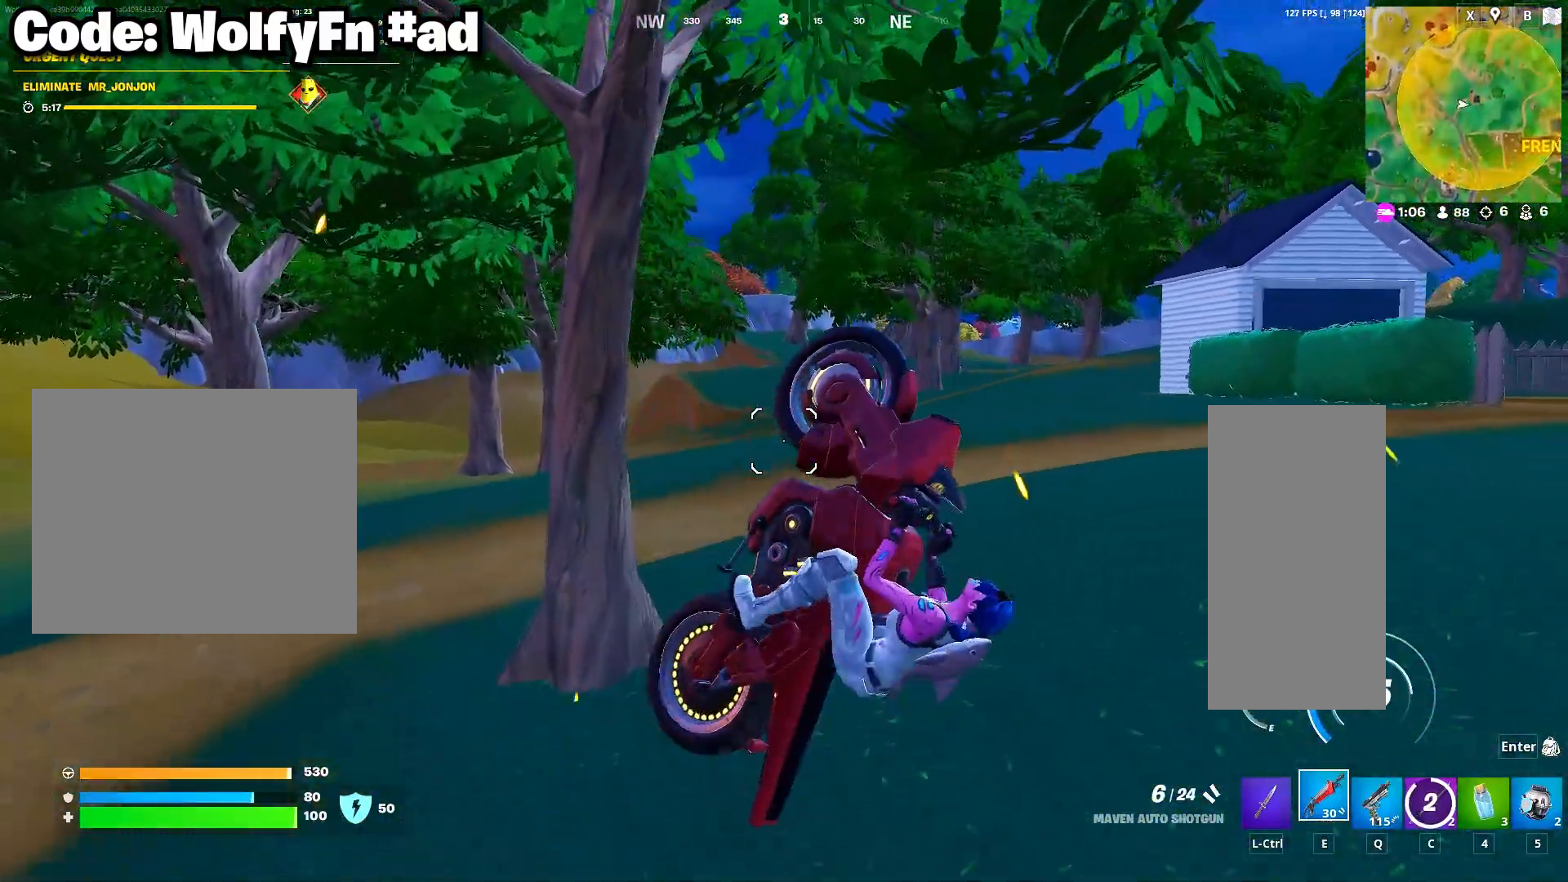
{"keys": ["a", "w"], "mouse": ["wheel"], "mouse_move": "still", "events": [[483, "mouse_wheel", "down"]]}
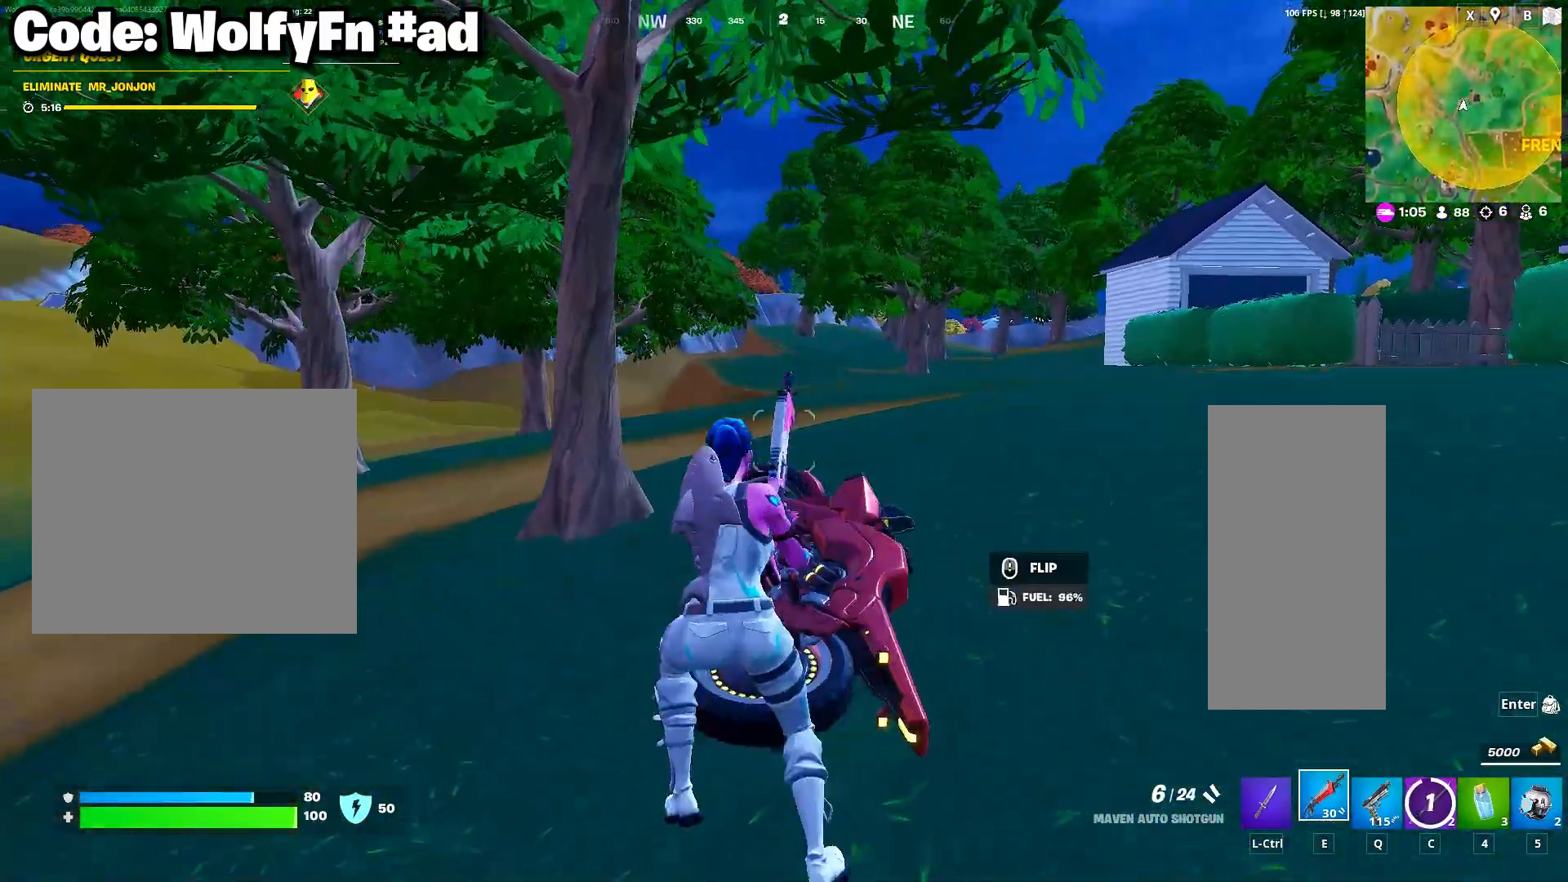
{"keys": [], "mouse": [], "mouse_move": "still", "events": [[33, "a", "up"], [67, "mouse_wheel", "up"], [117, "w", "up"], [167, "a", "down"], [267, "a", "up"], [267, "mouse_wheel", "down"], [350, "mouse_wheel", "up"]]}
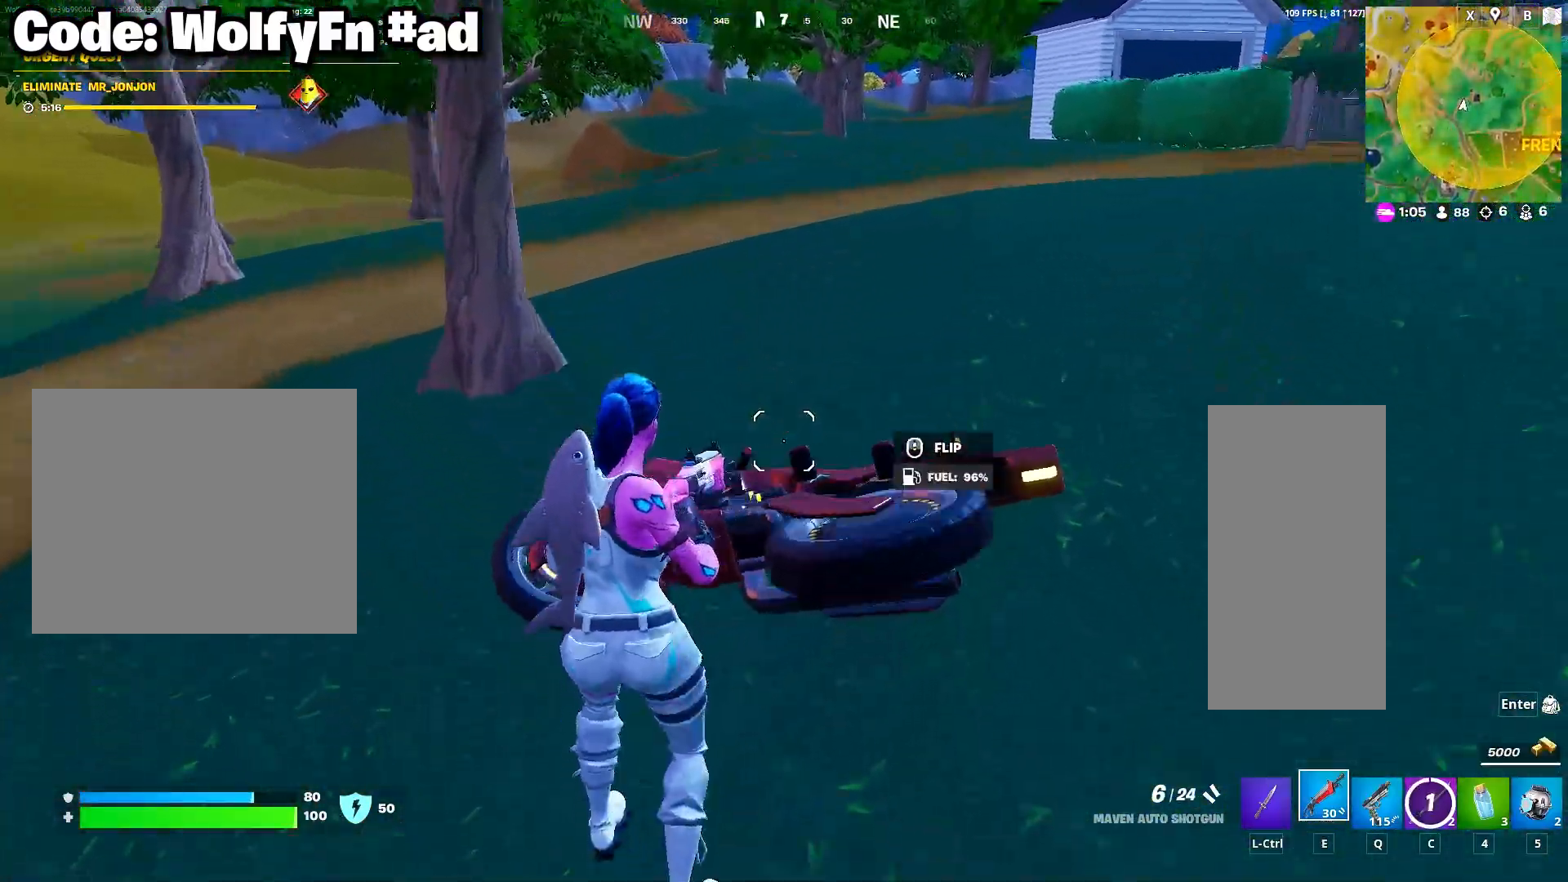
{"keys": ["a", "w"], "mouse": ["wheel"], "mouse_move": "still", "events": [[83, "a", "down"], [83, "w", "down"], [133, "mouse_wheel", "down"], [233, "mouse_wheel", "up"], [467, "mouse_wheel", "down"]]}
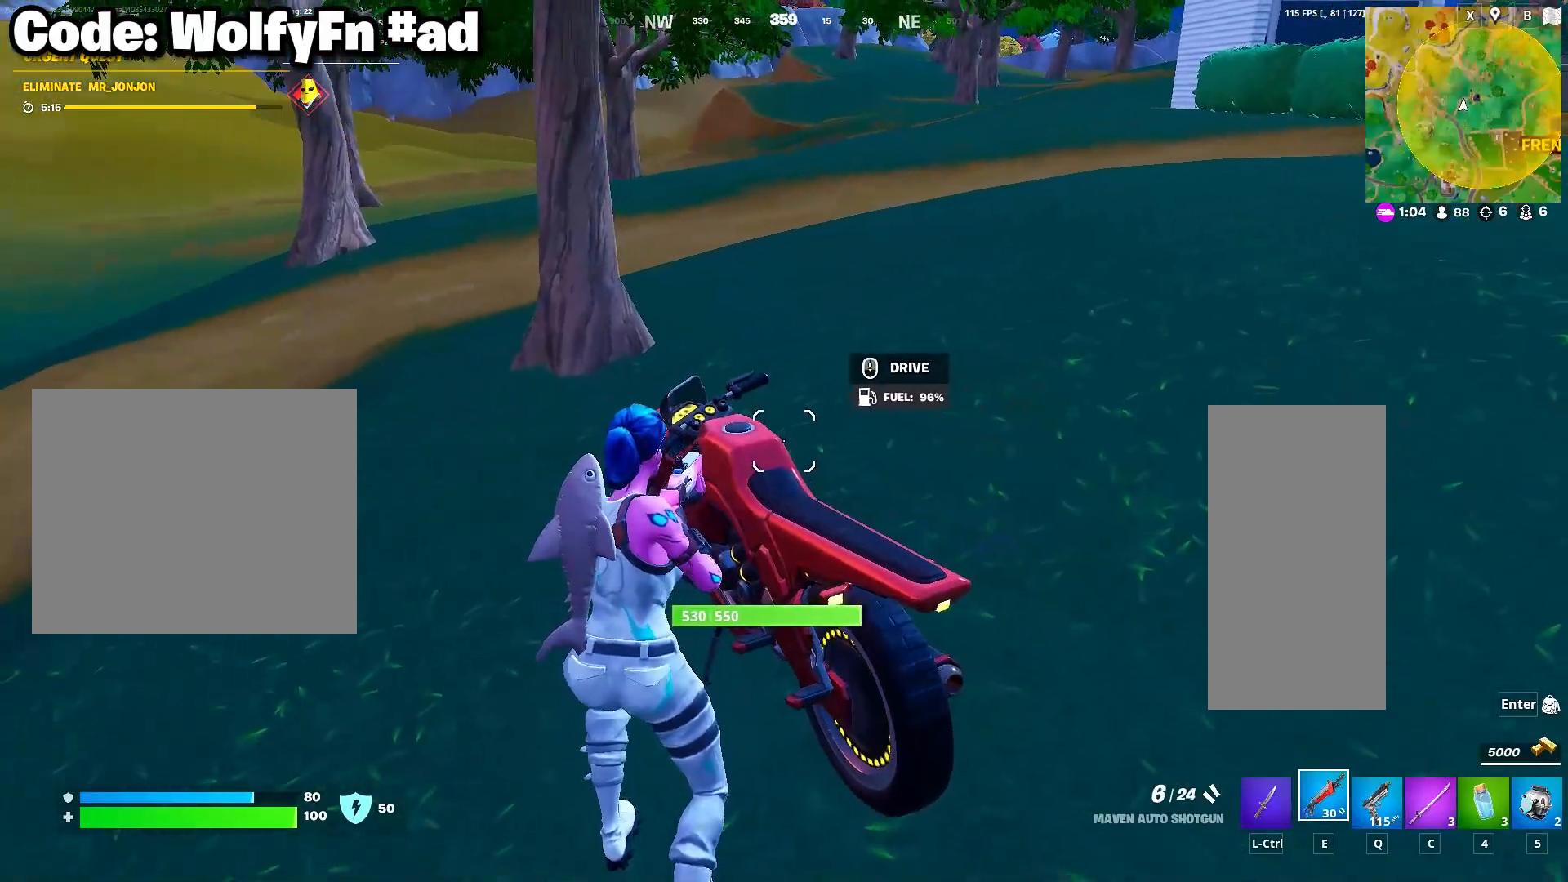
{"keys": ["a", "w"], "mouse": [], "mouse_move": "left", "events": [[17, "mouse_wheel", "up"], [67, "w", "up"], [383, "w", "down"]]}
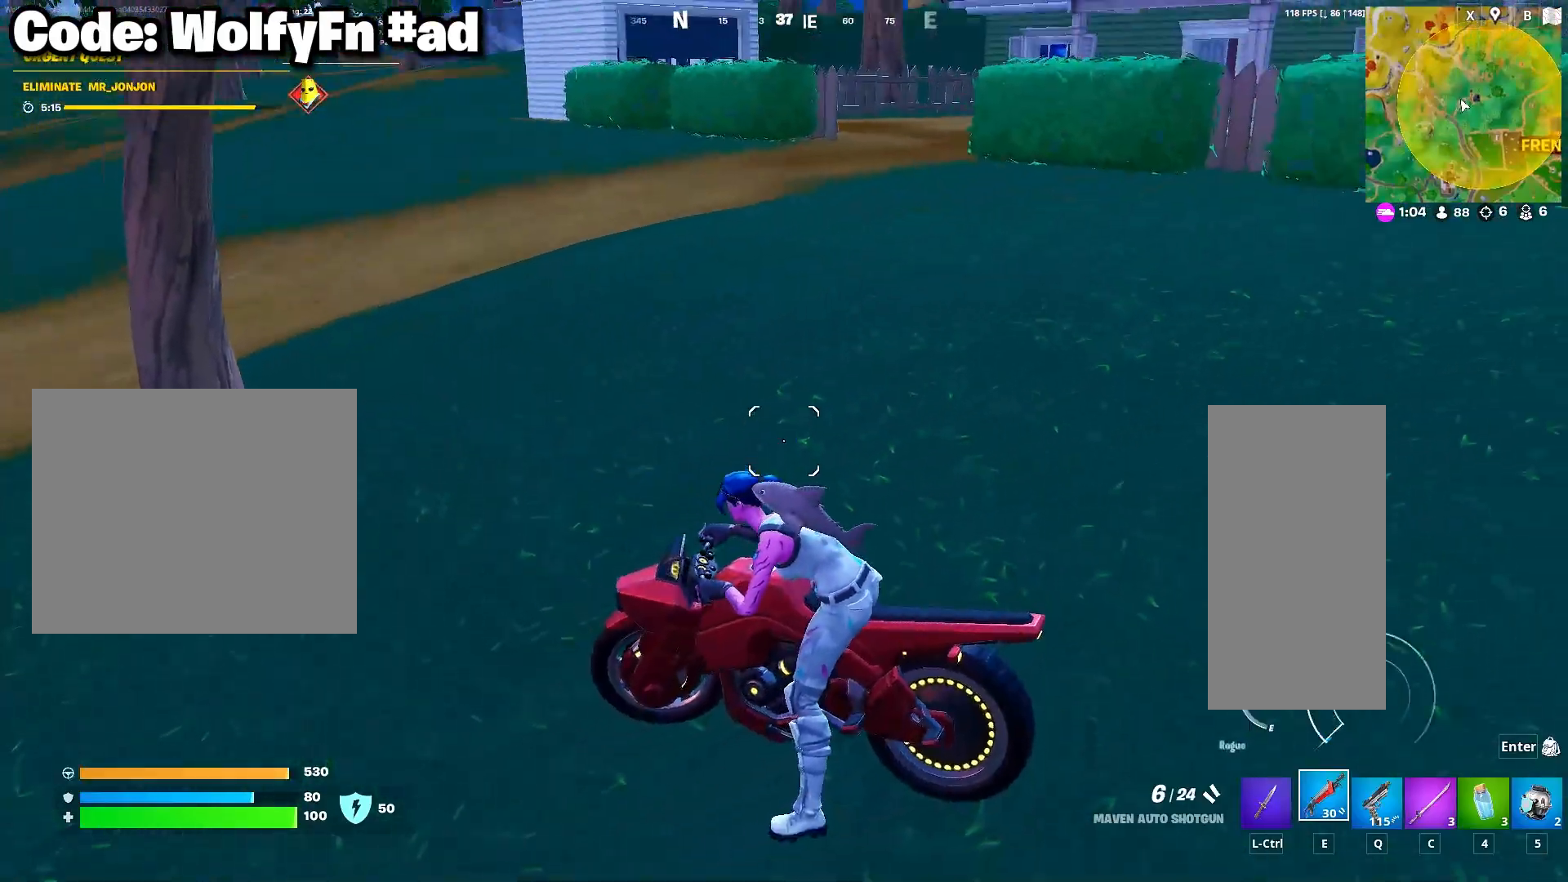
{"keys": ["a", "shift", "w"], "mouse": [], "mouse_move": "still", "events": [[300, "shift", "down"]]}
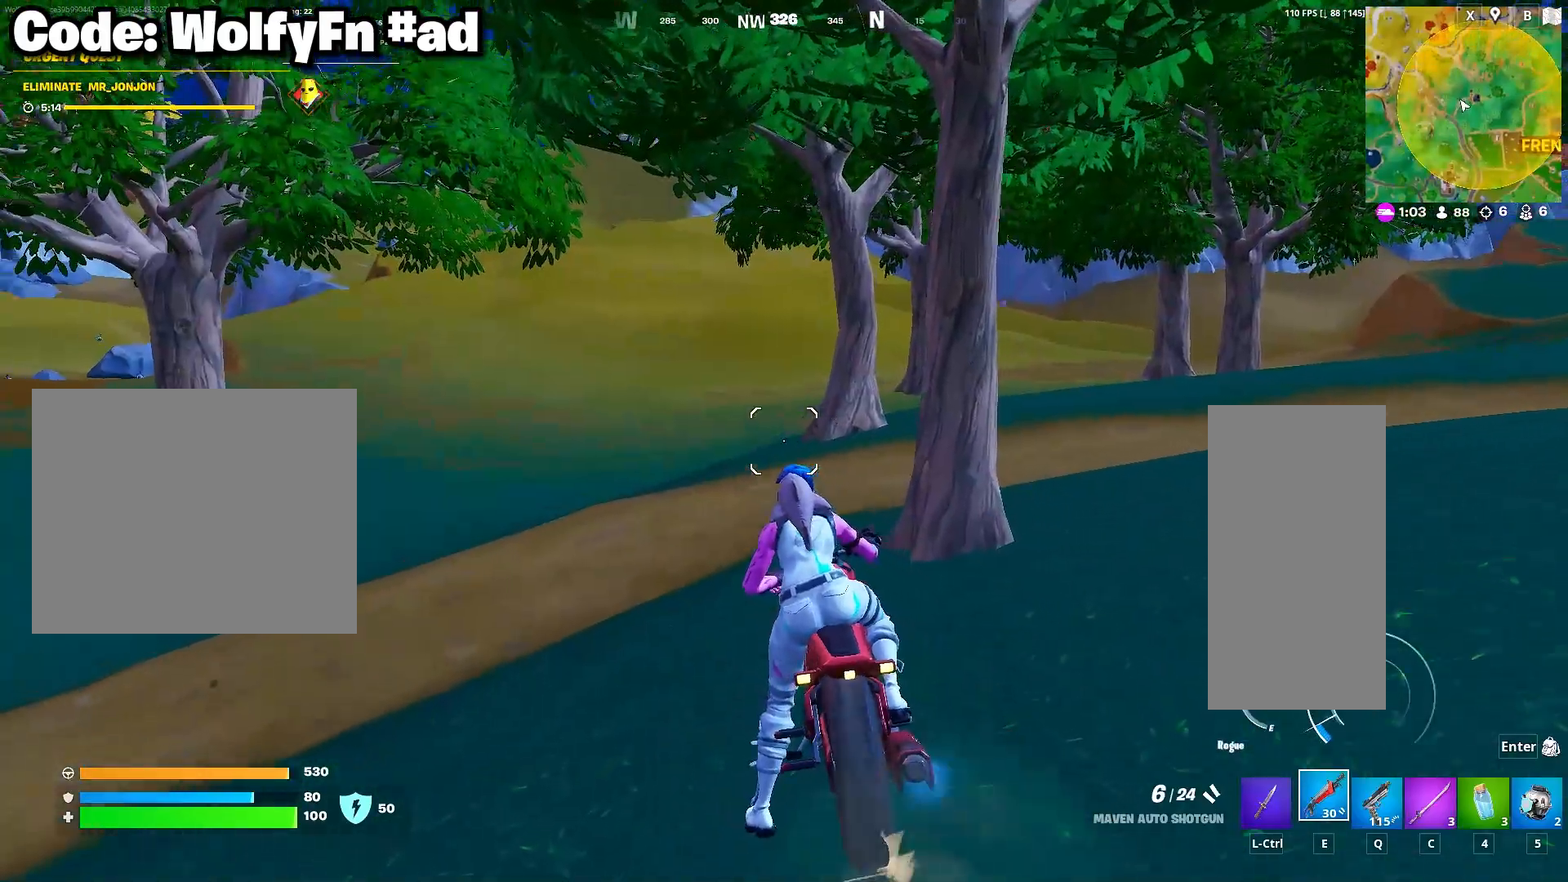
{"keys": ["shift", "w"], "mouse": [], "mouse_move": "still", "events": [[33, "a", "up"]]}
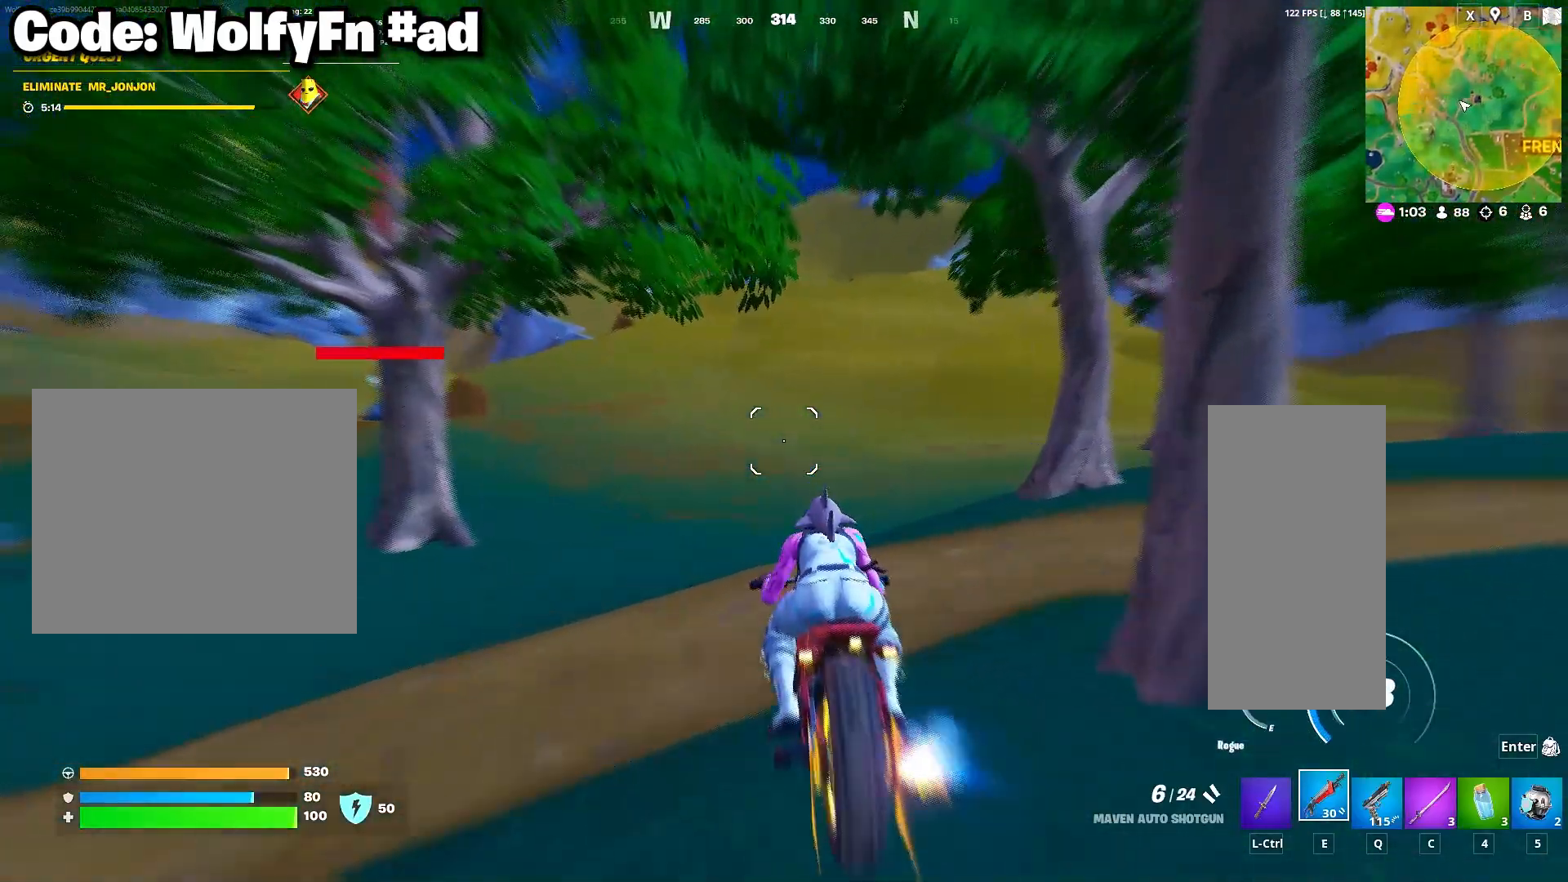
{"keys": ["shift", "w"], "mouse": [], "mouse_move": "still", "events": []}
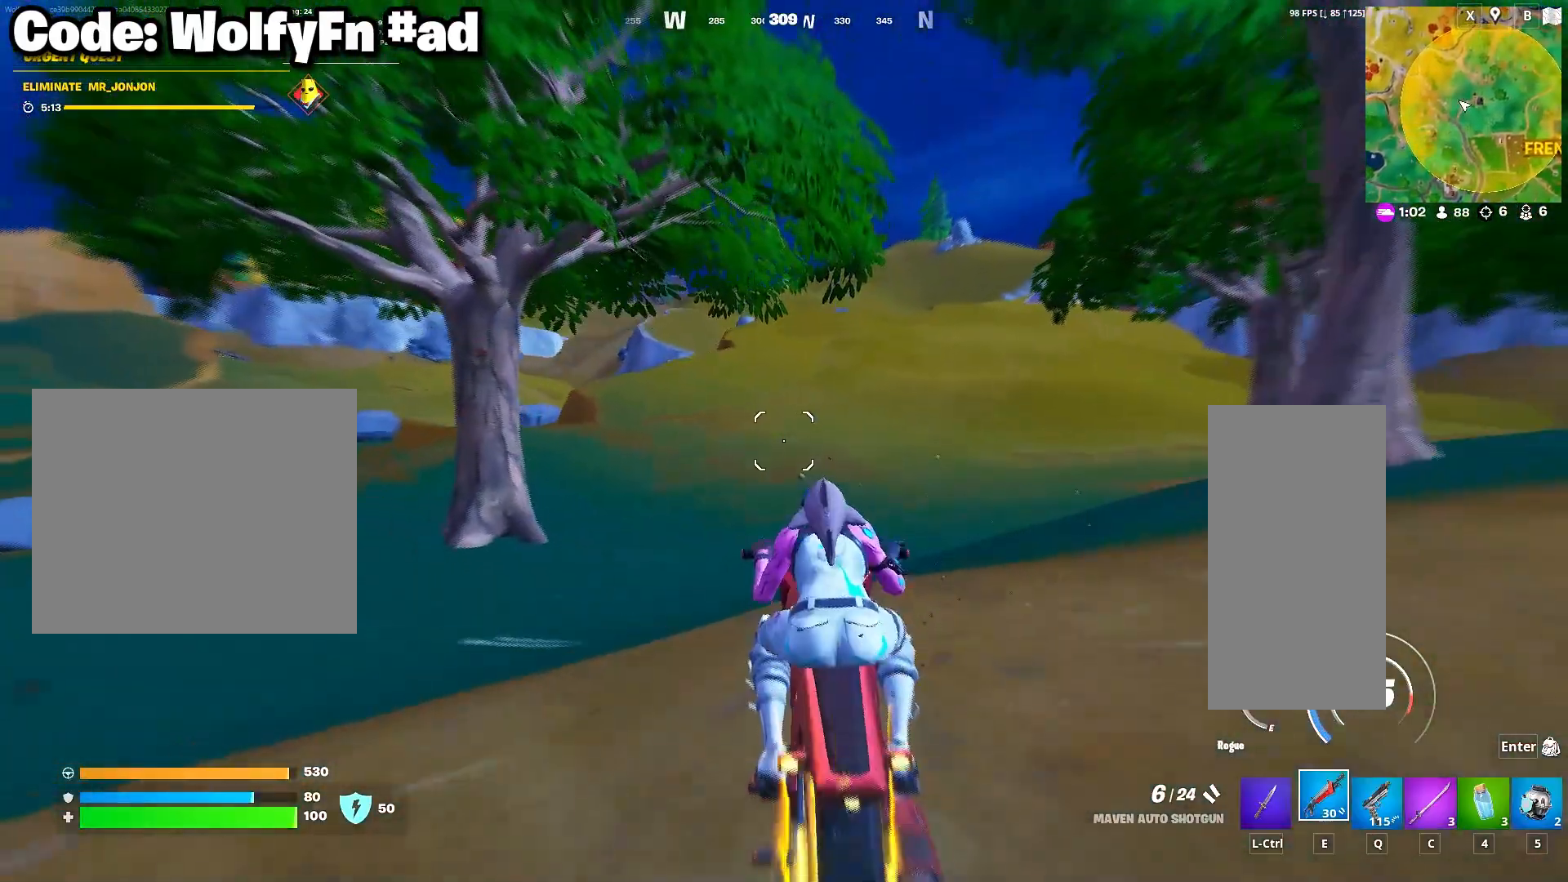
{"keys": ["shift", "w"], "mouse": [], "mouse_move": "still", "events": []}
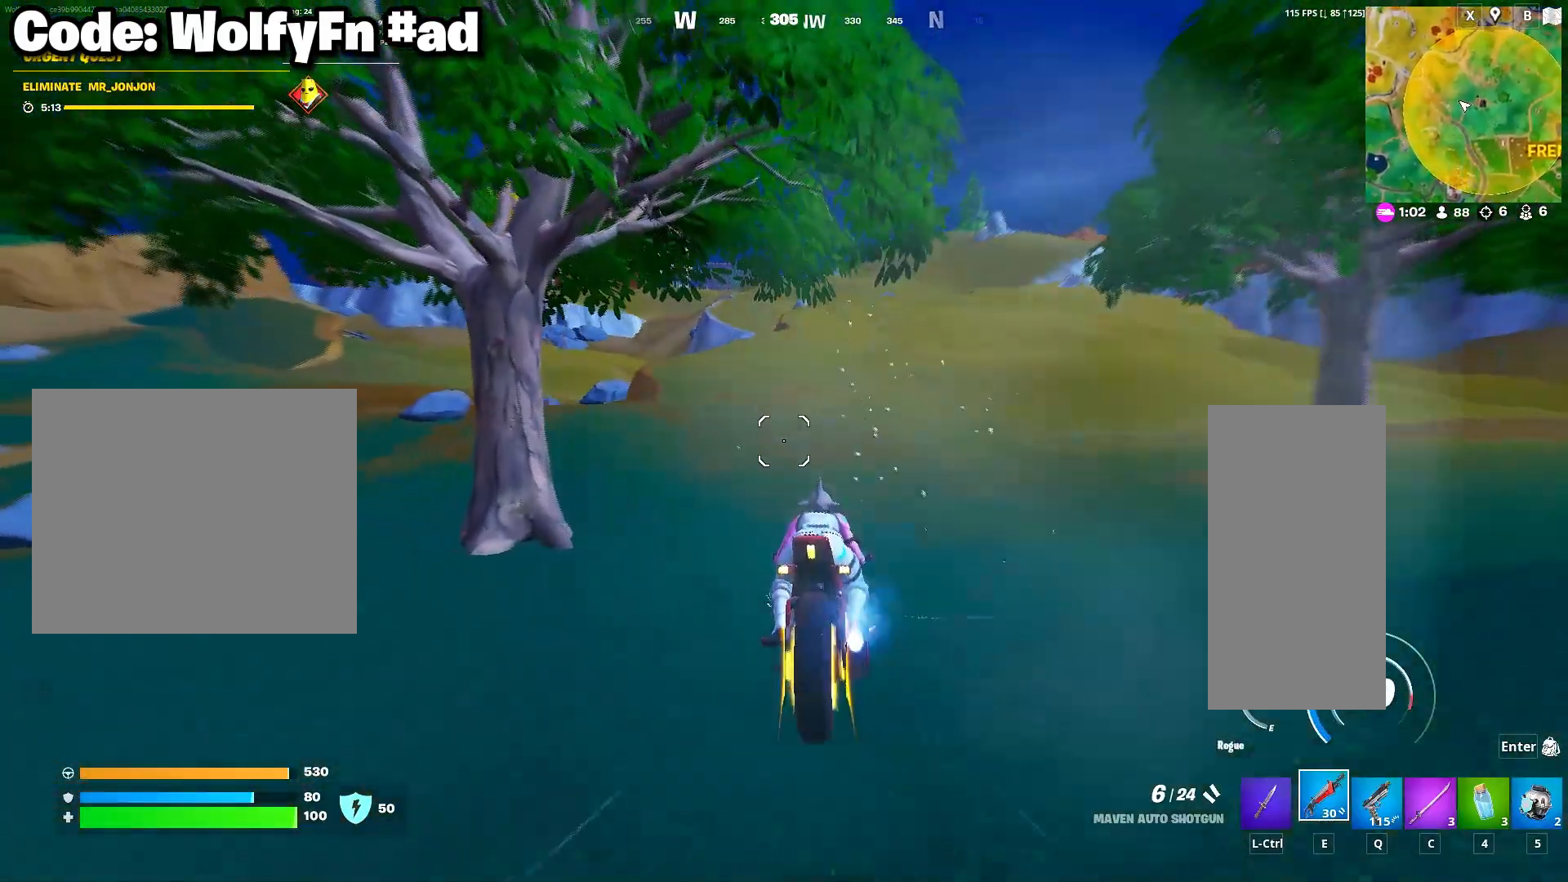
{"keys": ["shift", "w"], "mouse": [], "mouse_move": "still", "events": []}
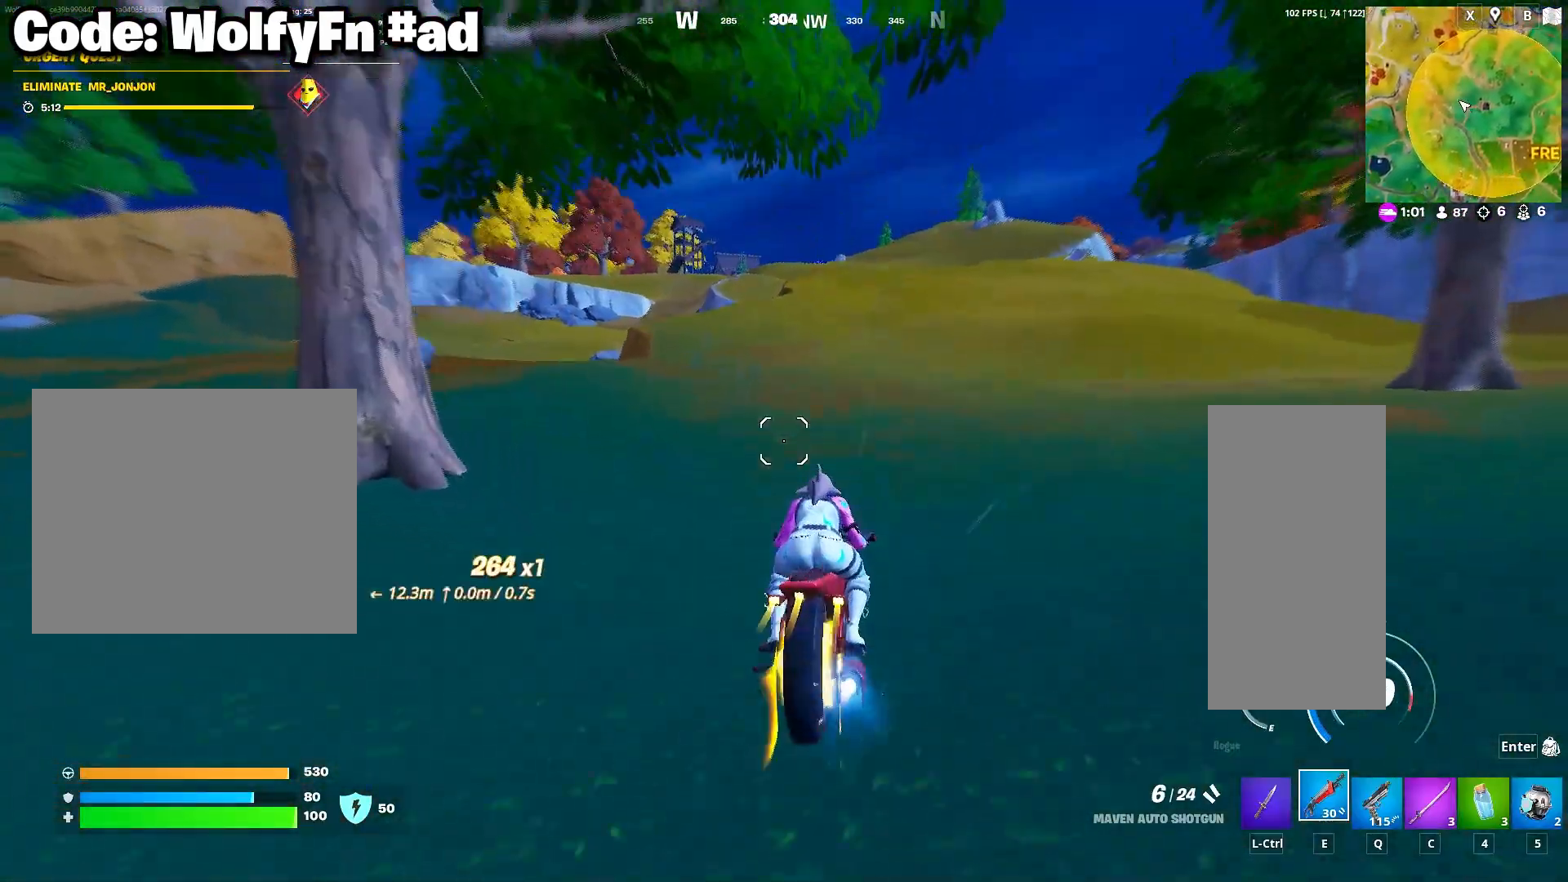
{"keys": ["shift", "w"], "mouse": [], "mouse_move": "still", "events": []}
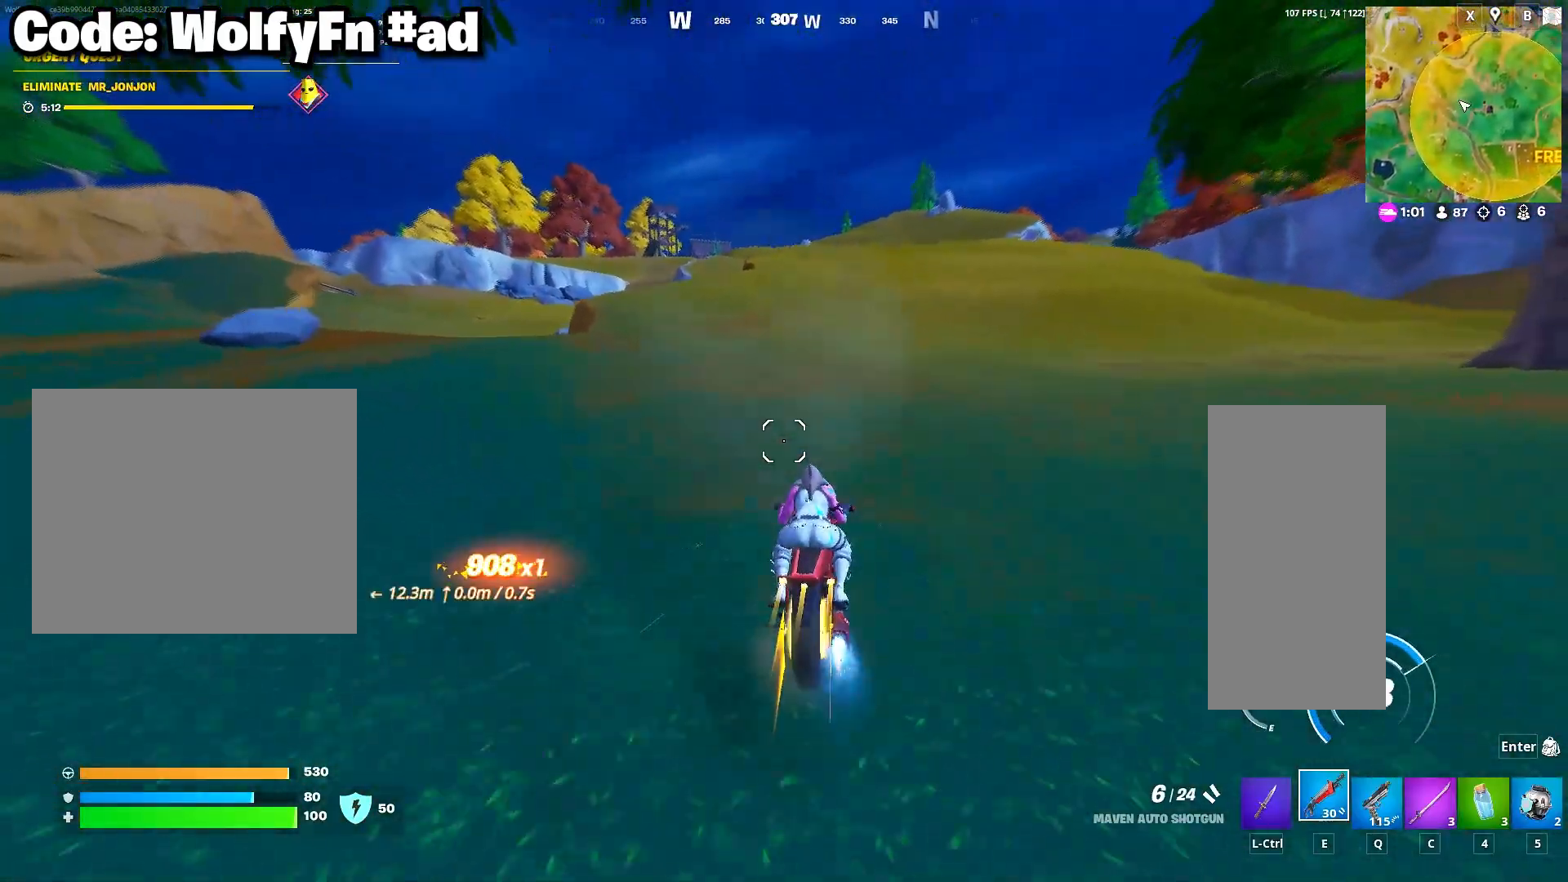
{"keys": ["shift", "w"], "mouse": [], "mouse_move": "still", "events": []}
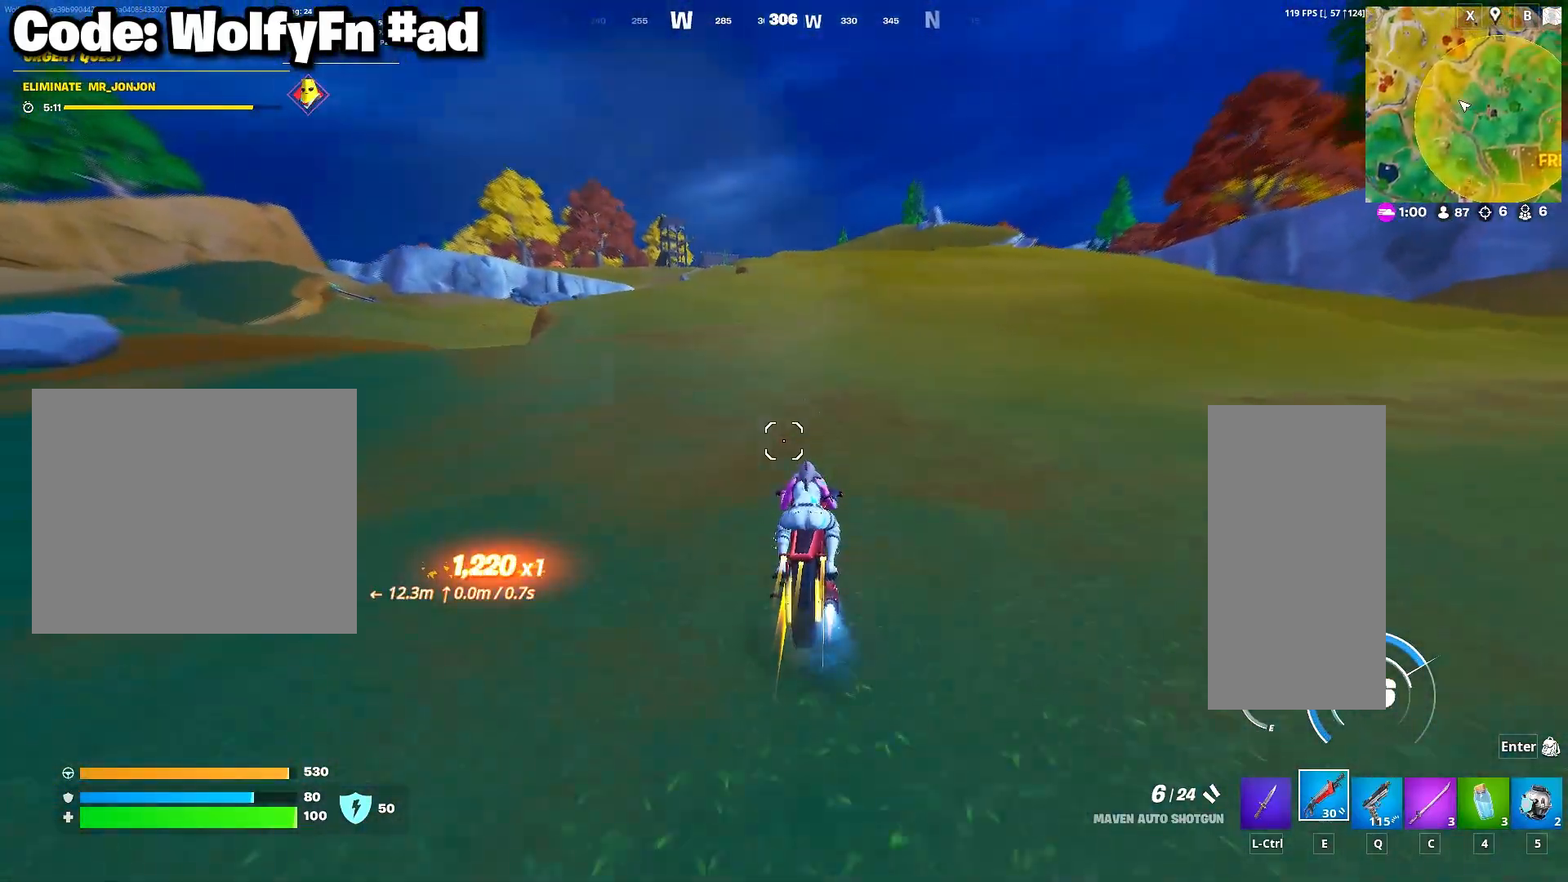
{"keys": ["shift", "w"], "mouse": [], "mouse_move": "still", "events": []}
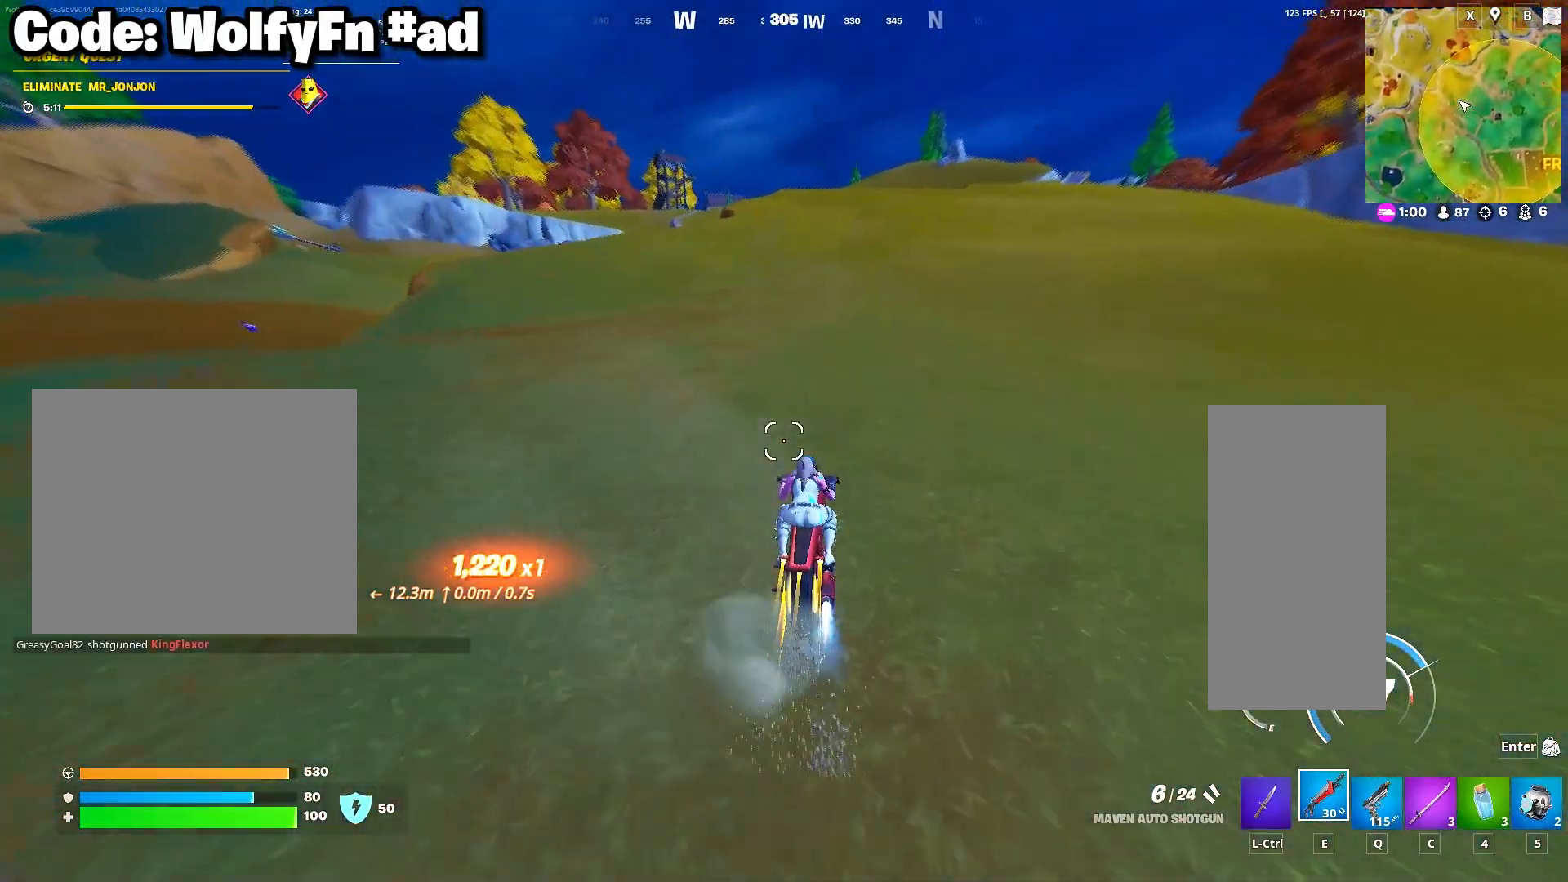
{"keys": ["w"], "mouse": [], "mouse_move": "still", "events": [[50, "a", "down"], [100, "shift", "up"], [383, "a", "up"]]}
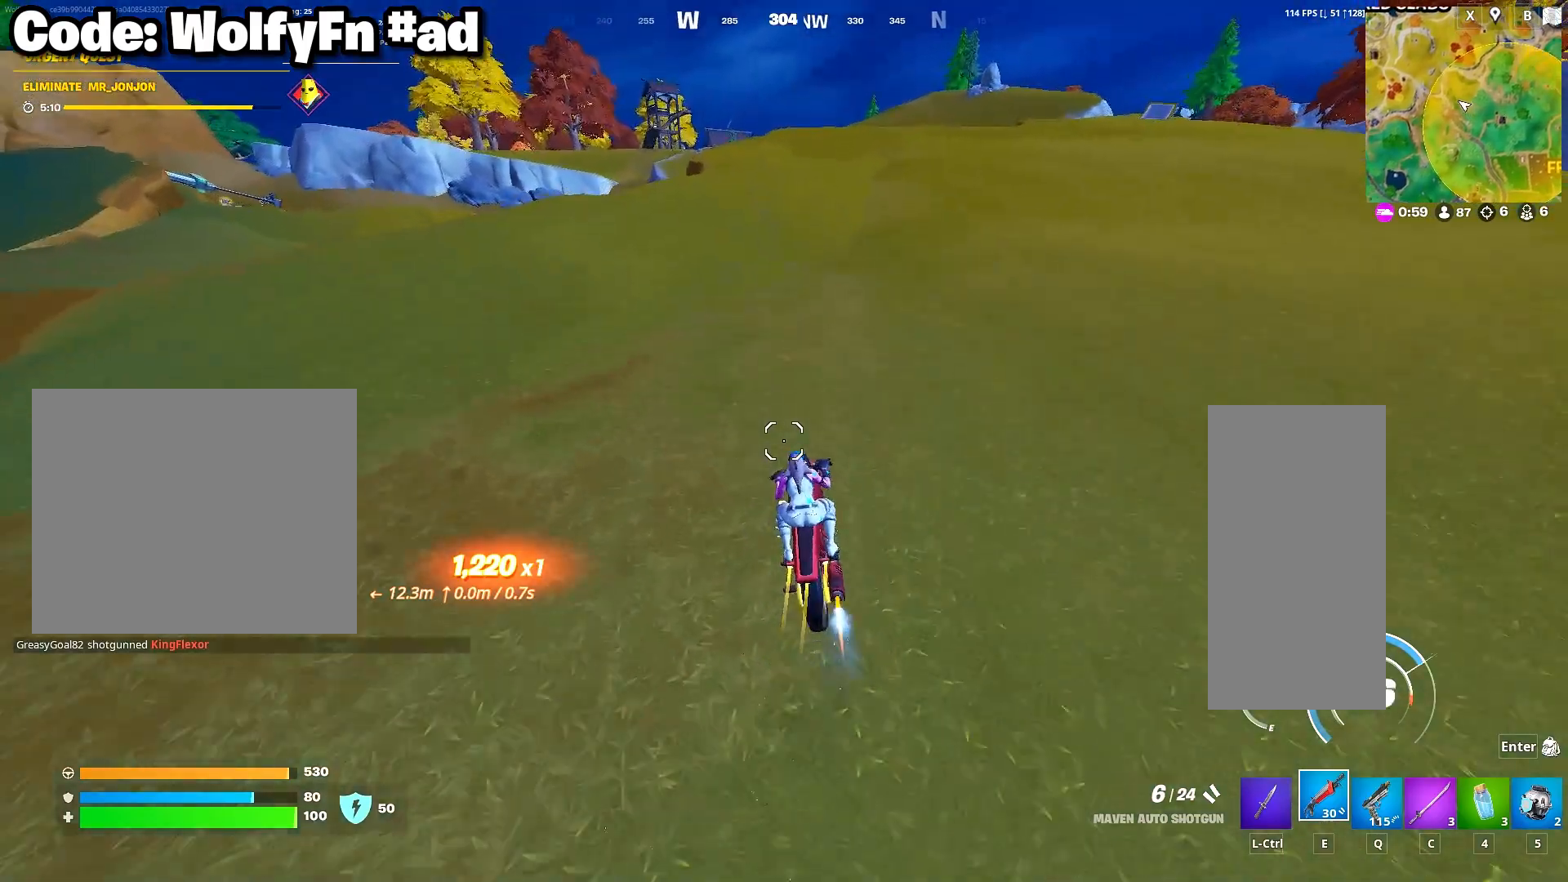
{"keys": ["shift", "w"], "mouse": [], "mouse_move": "still", "events": [[67, "a", "down"], [217, "shift", "down"], [450, "shift", "up"], [500, "a", "up"], [500, "shift", "down"]]}
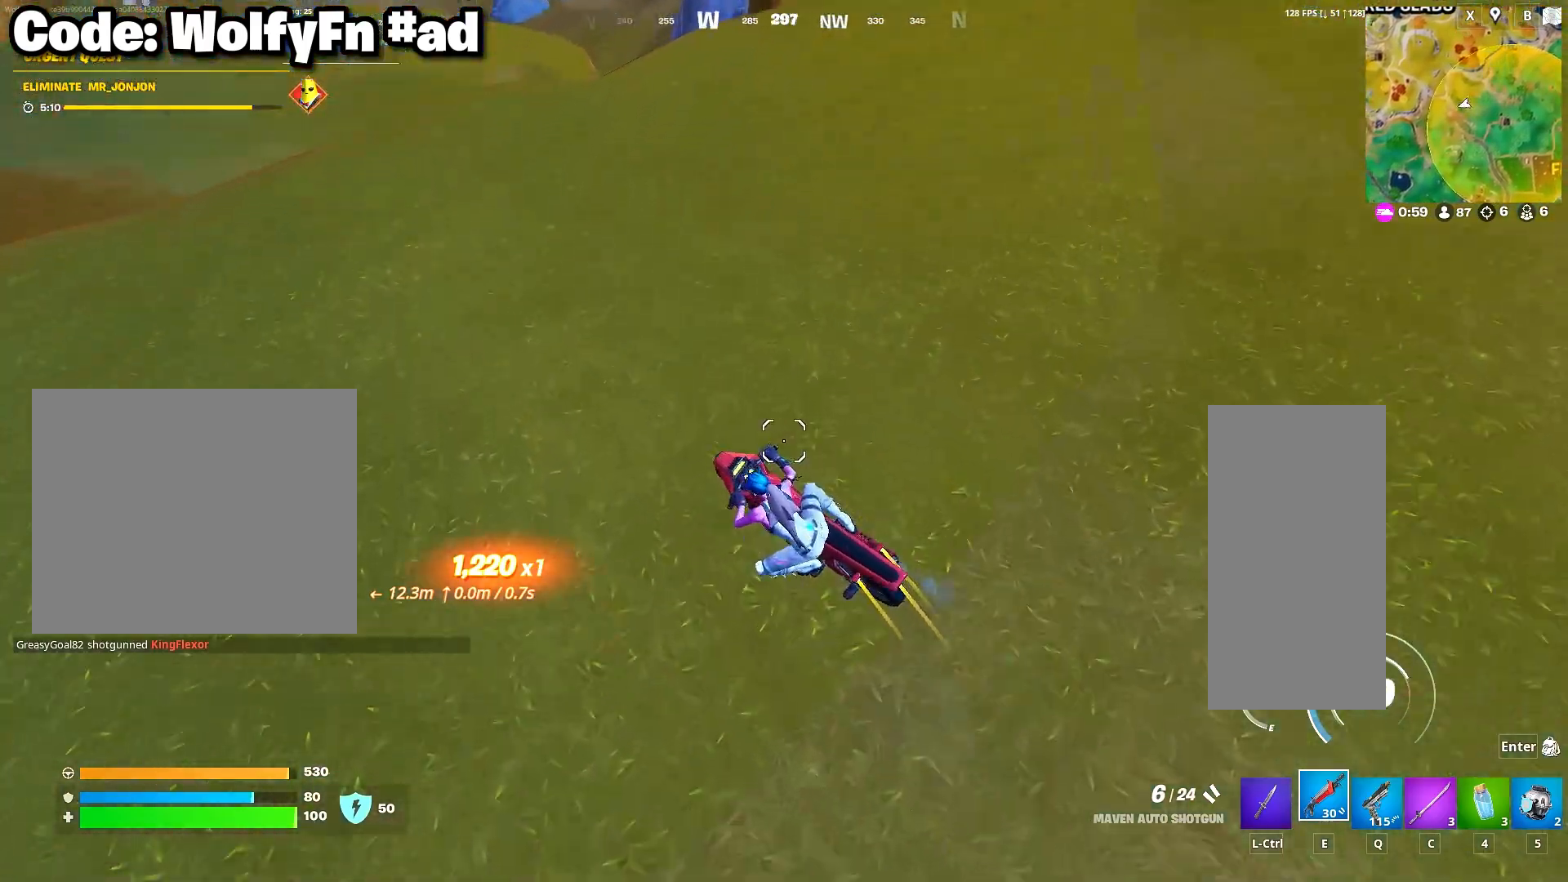
{"keys": ["d", "shift", "w"], "mouse": [], "mouse_move": "still", "events": [[233, "d", "down"]]}
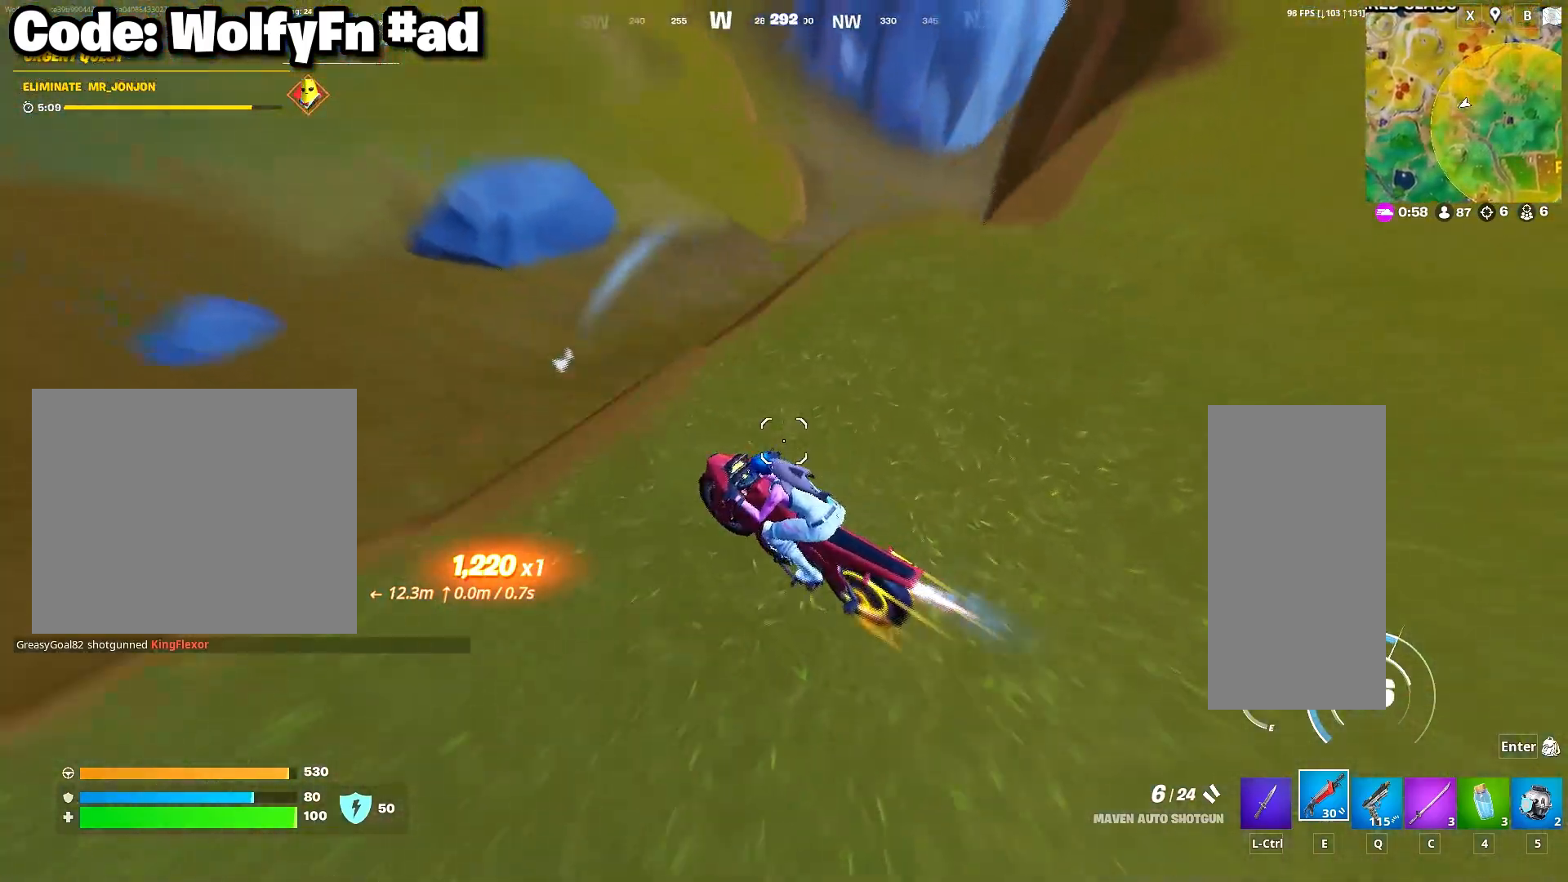
{"keys": ["w"], "mouse": [], "mouse_move": "up-right", "events": [[17, "d", "up"], [50, "shift", "up"]]}
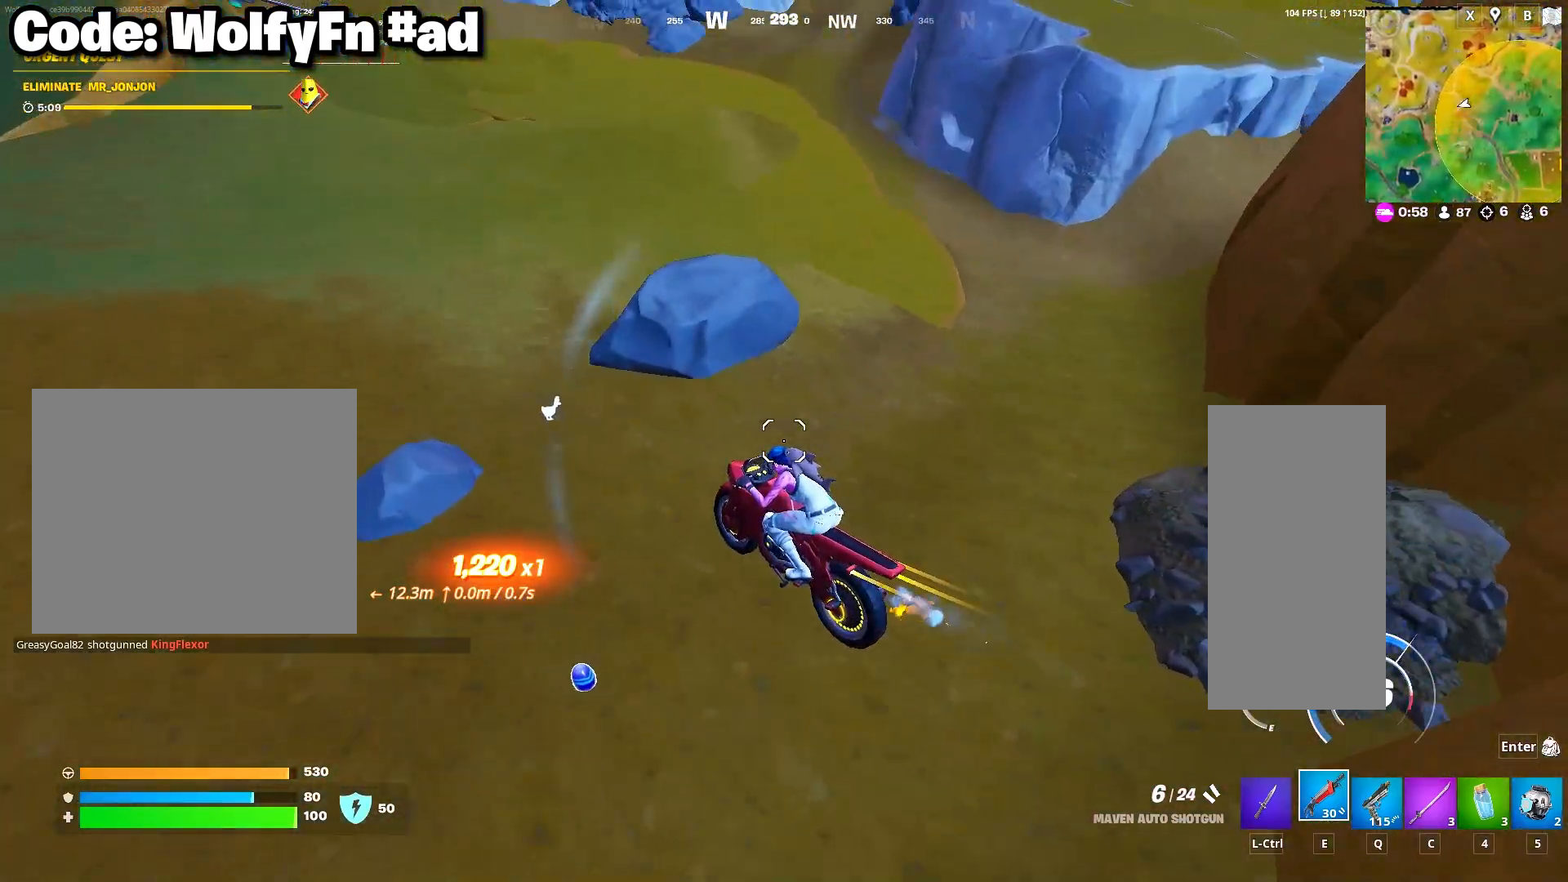
{"keys": ["shift", "w"], "mouse": [], "mouse_move": "up-left", "events": [[217, "d", "down"], [450, "d", "up"], [500, "shift", "down"]]}